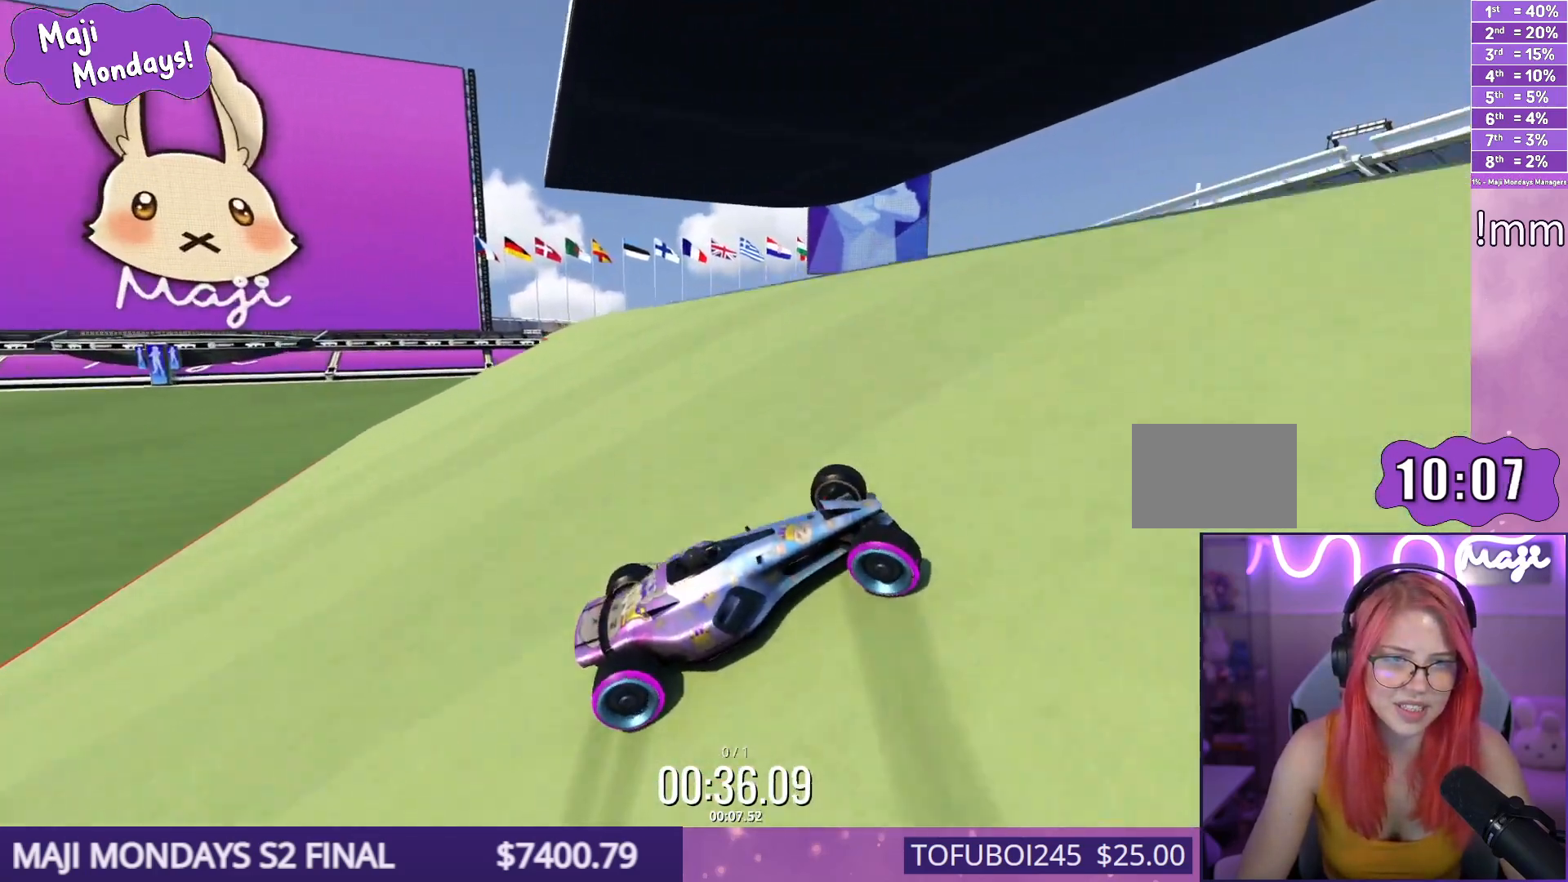
Gameplay with keyboard; each line is a JSON object with the keys held at the frame after it. "events" lists presses ("down") and releases ("up") of "down", "left", "right" and "up" between this image and that frame as [ms after this image, input, new state], when the widget could be followed in between. No other keys are recorded. Mouse input is not recorded.
{"keys": ["down", "right", "up"], "events": []}
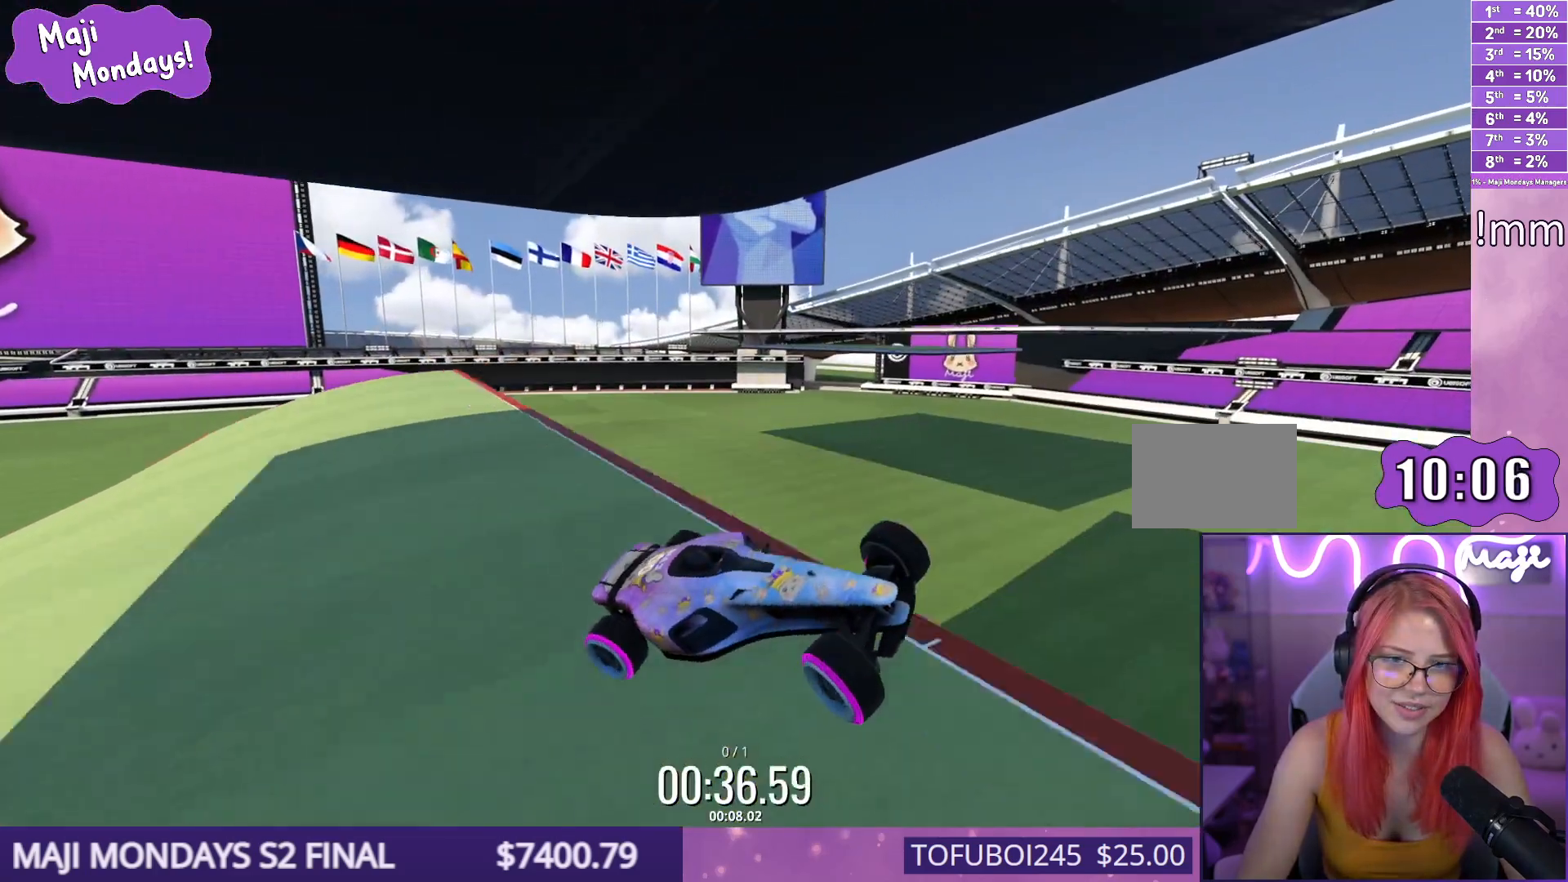
{"keys": ["down", "right", "up"], "events": []}
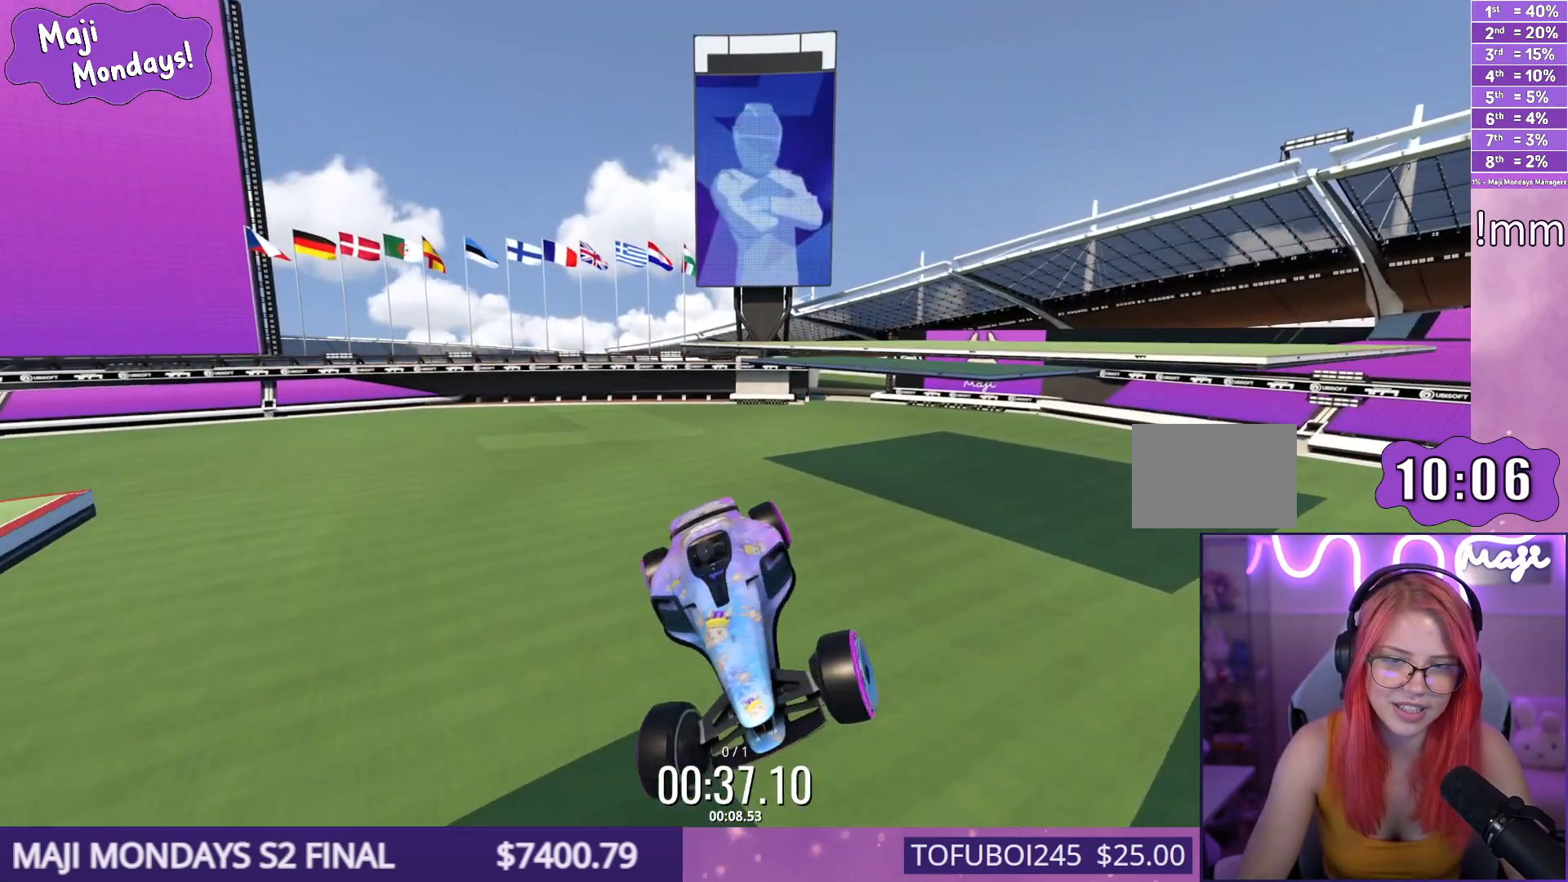
{"keys": ["left", "up"], "events": [[300, "down", "up"], [333, "right", "up"], [500, "left", "down"]]}
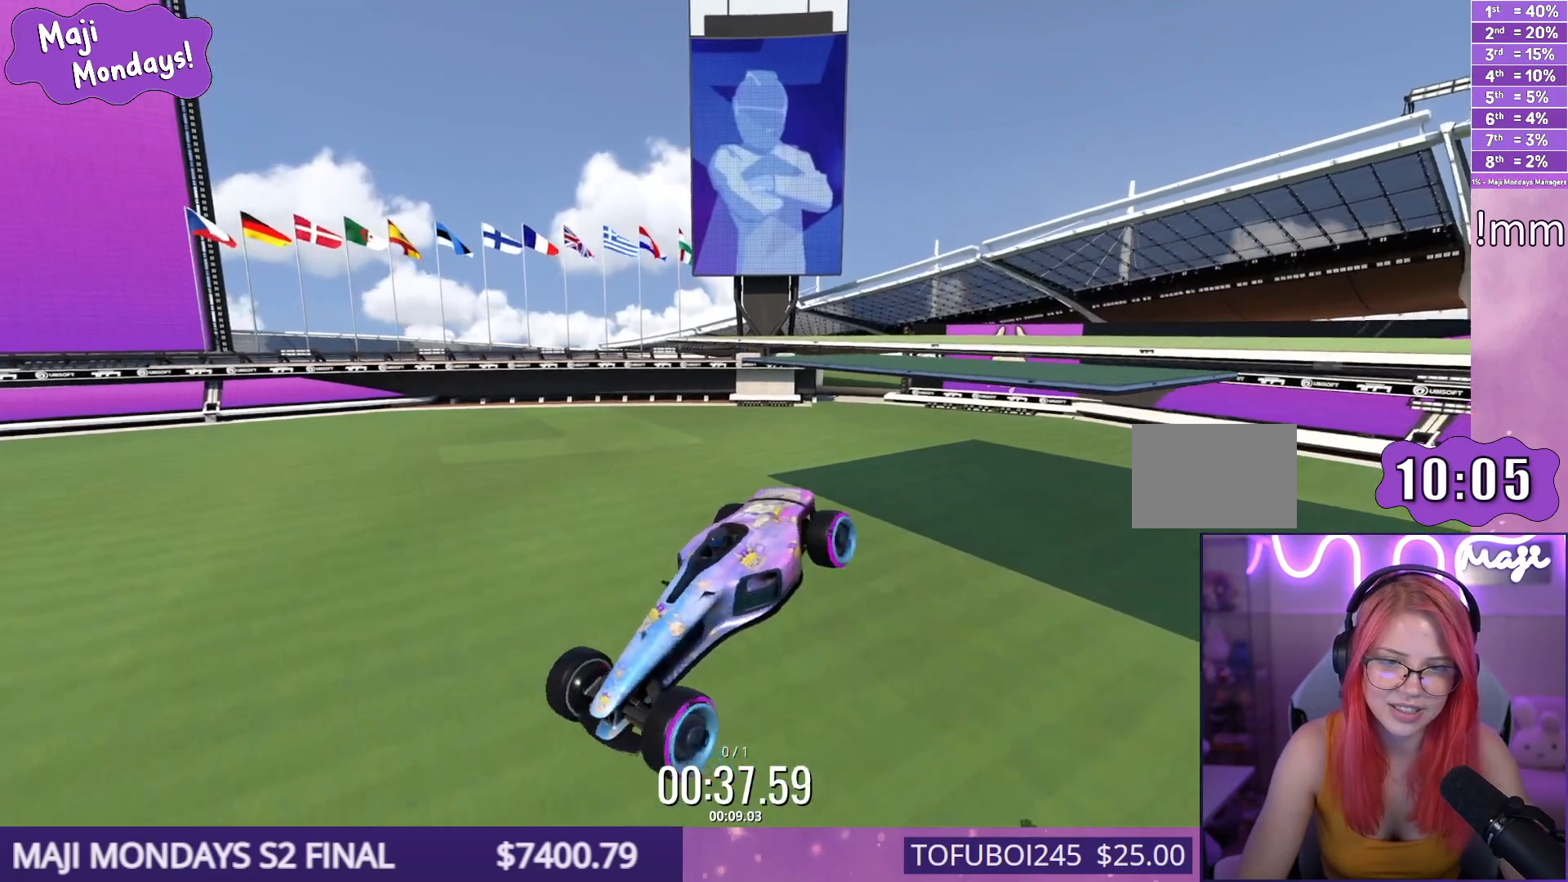
{"keys": ["left", "up"], "events": []}
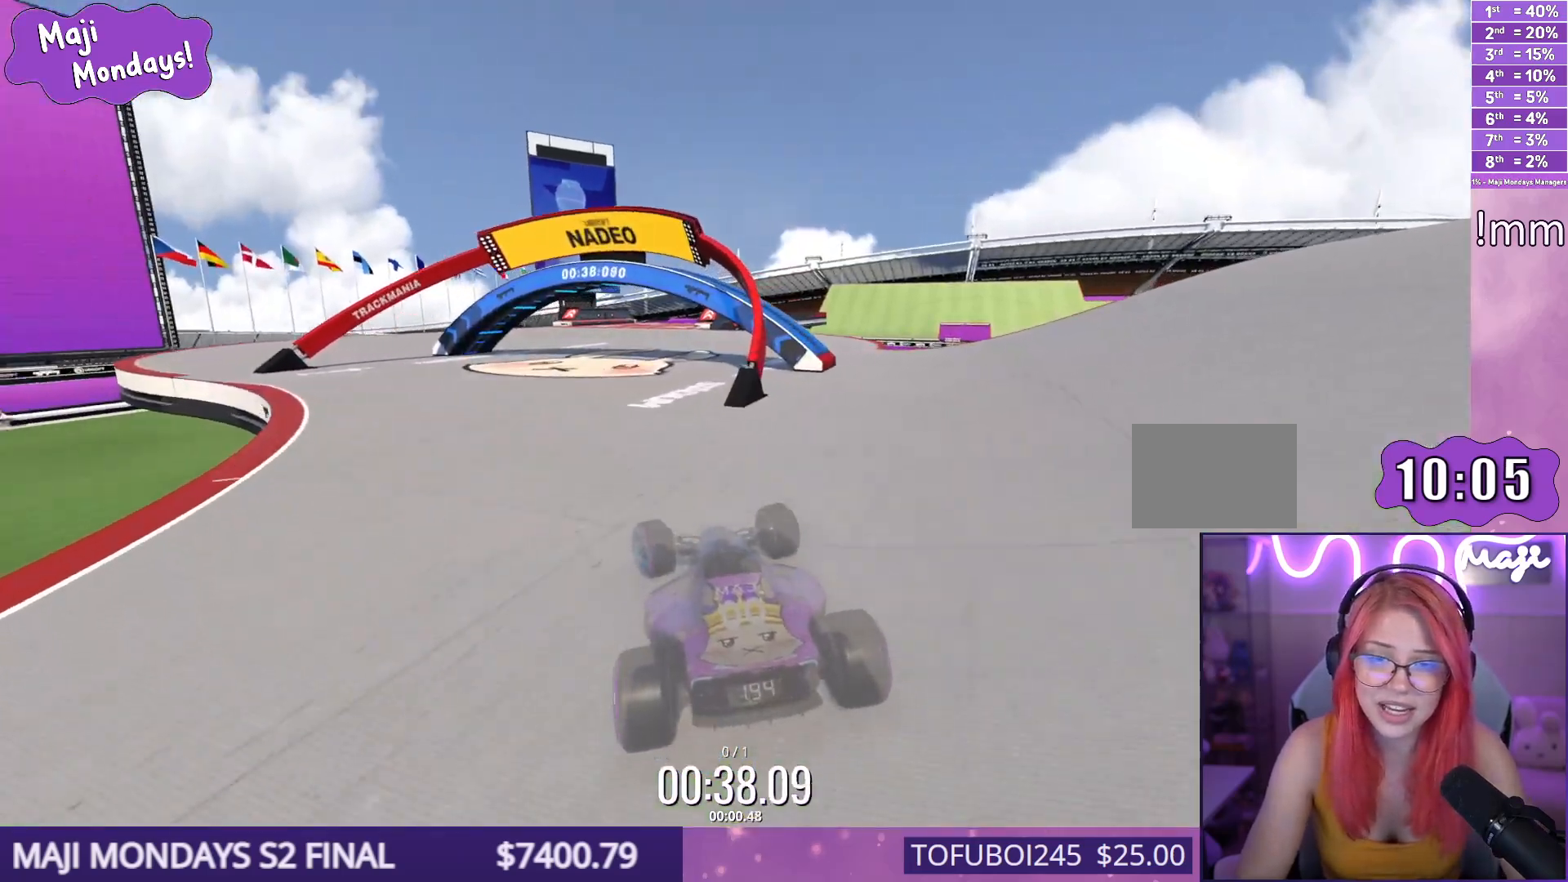
{"keys": ["right", "up"], "events": [[17, "left", "up"], [50, "right", "down"]]}
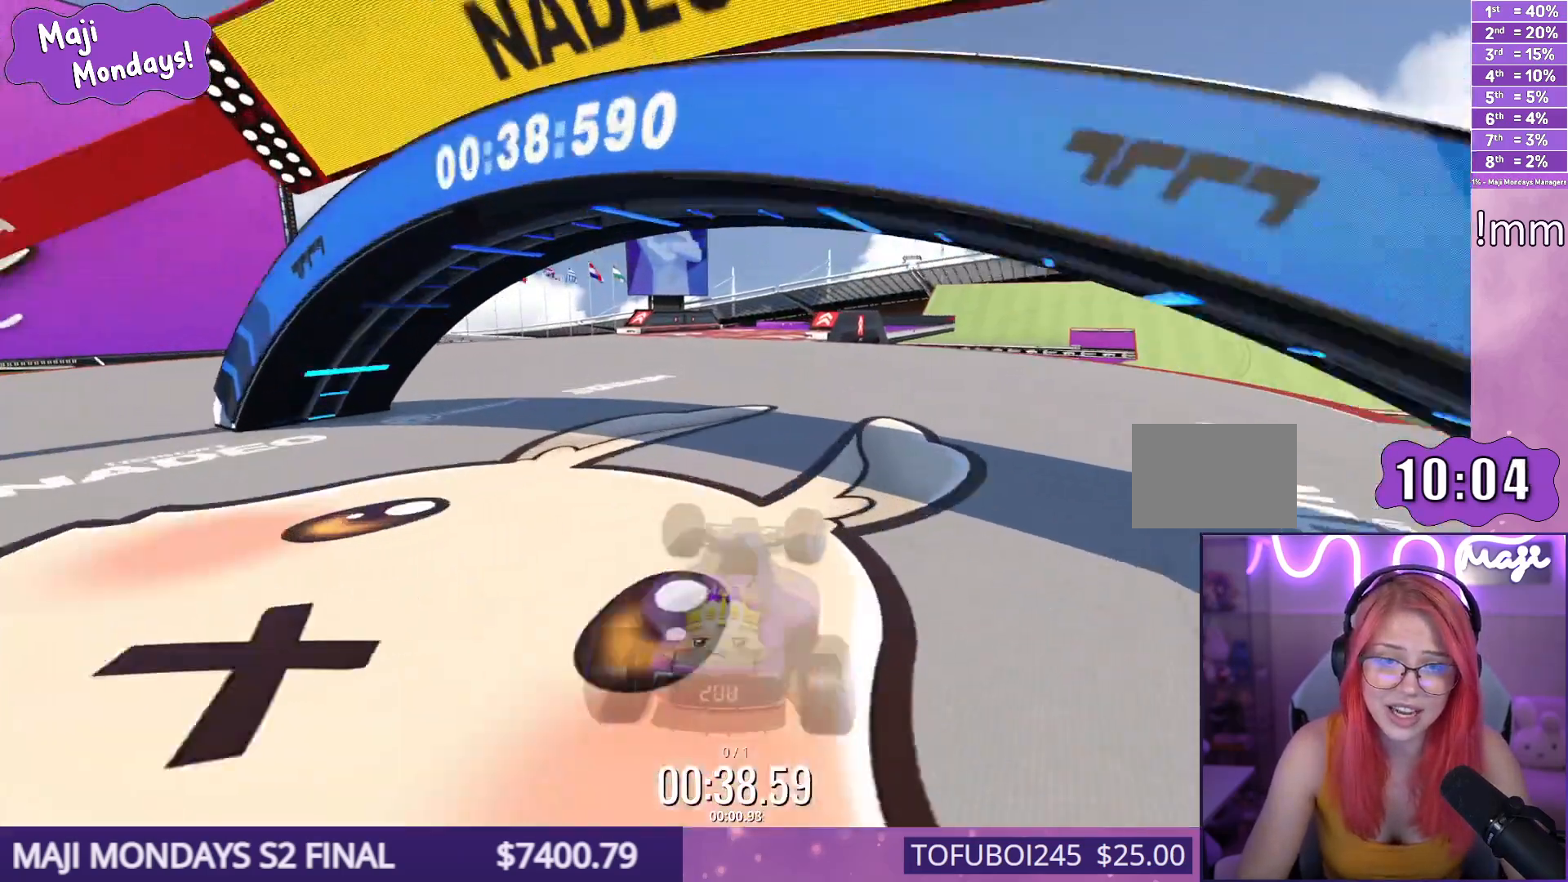
{"keys": ["up"], "events": [[17, "left", "down"], [17, "right", "up"], [317, "left", "up"]]}
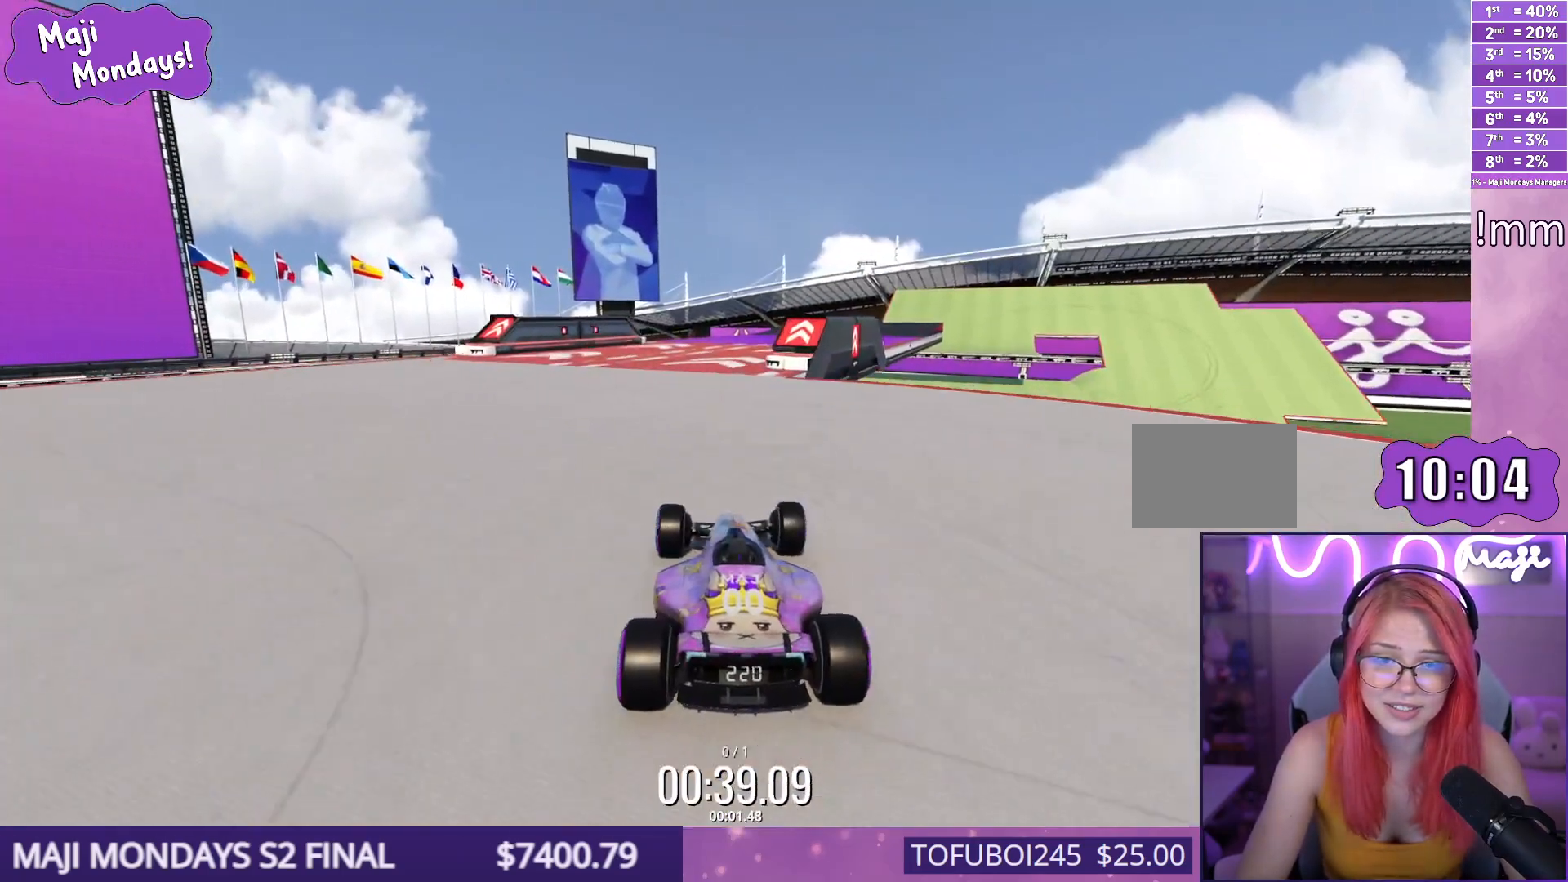
{"keys": ["up"], "events": [[50, "right", "down"], [417, "right", "up"]]}
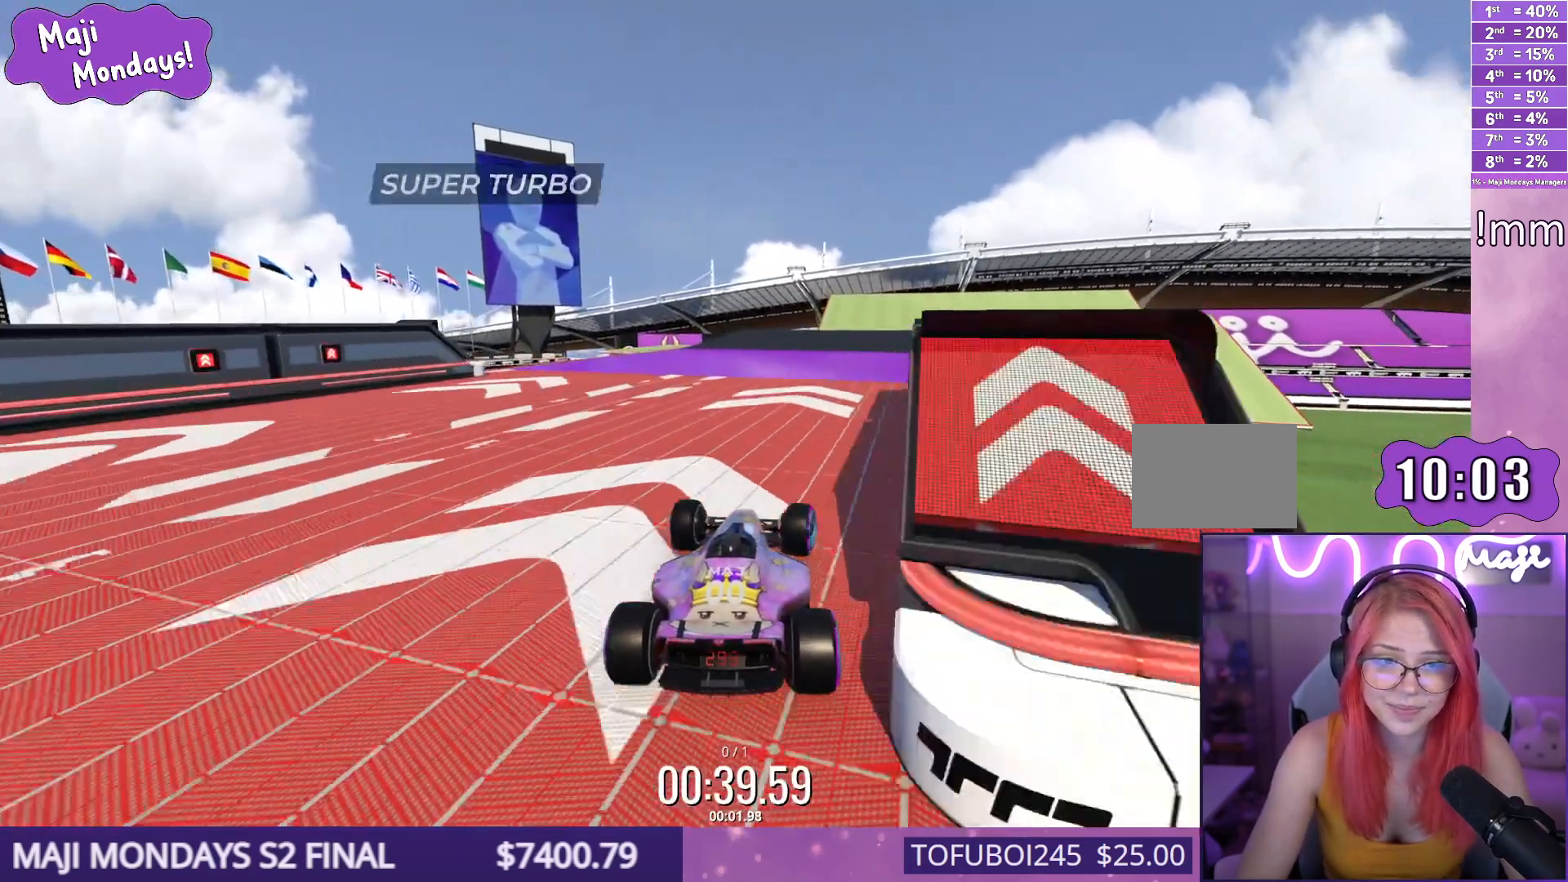
{"keys": ["right", "up"], "events": [[100, "right", "down"], [200, "right", "up"], [317, "right", "down"]]}
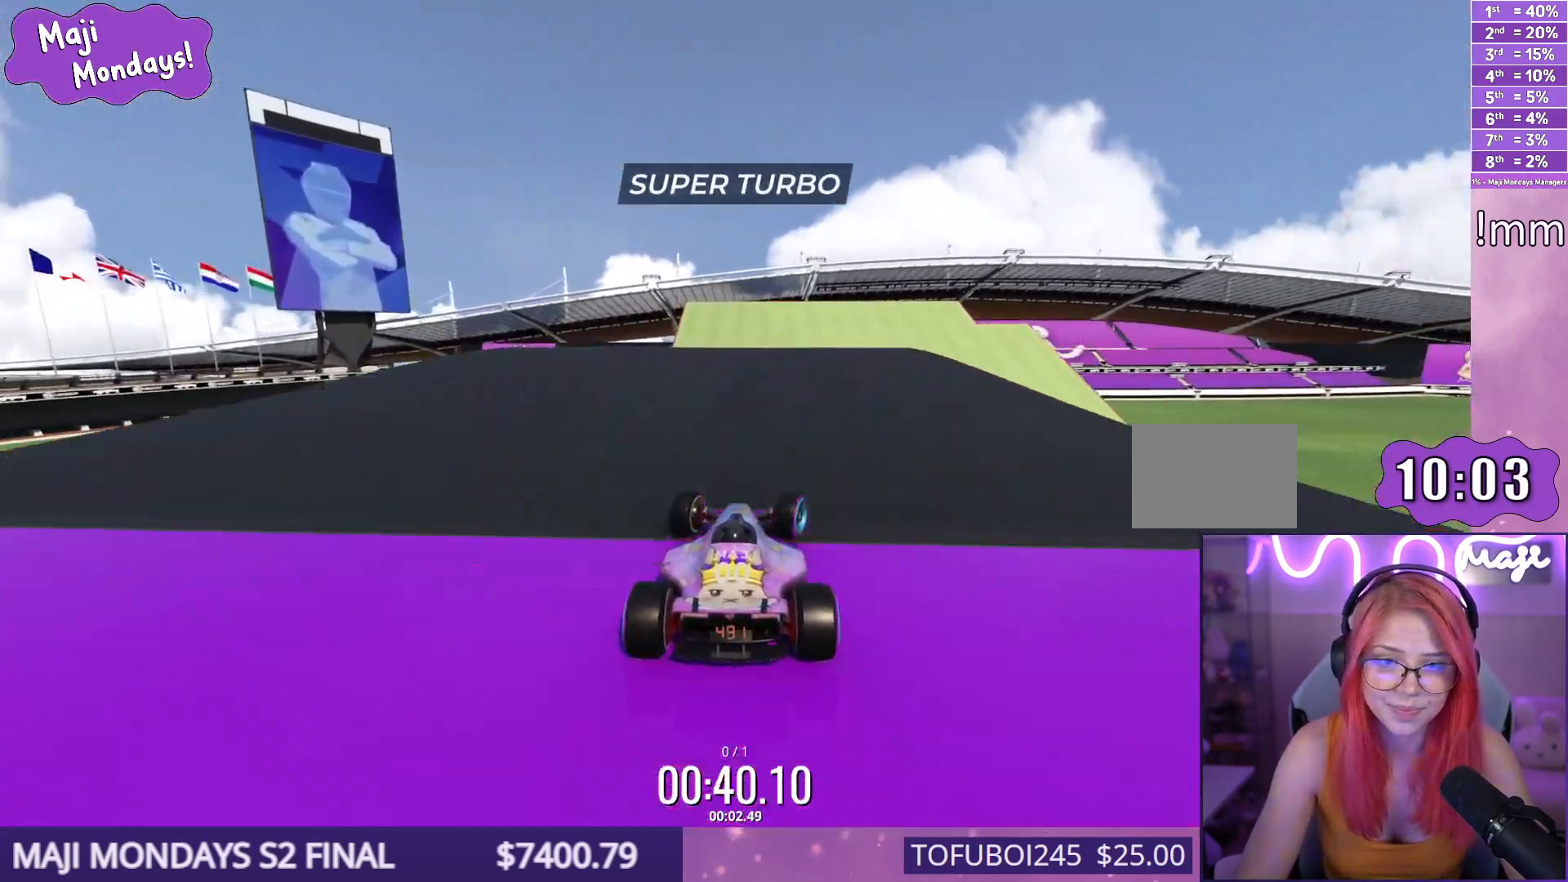
{"keys": ["right", "up"], "events": []}
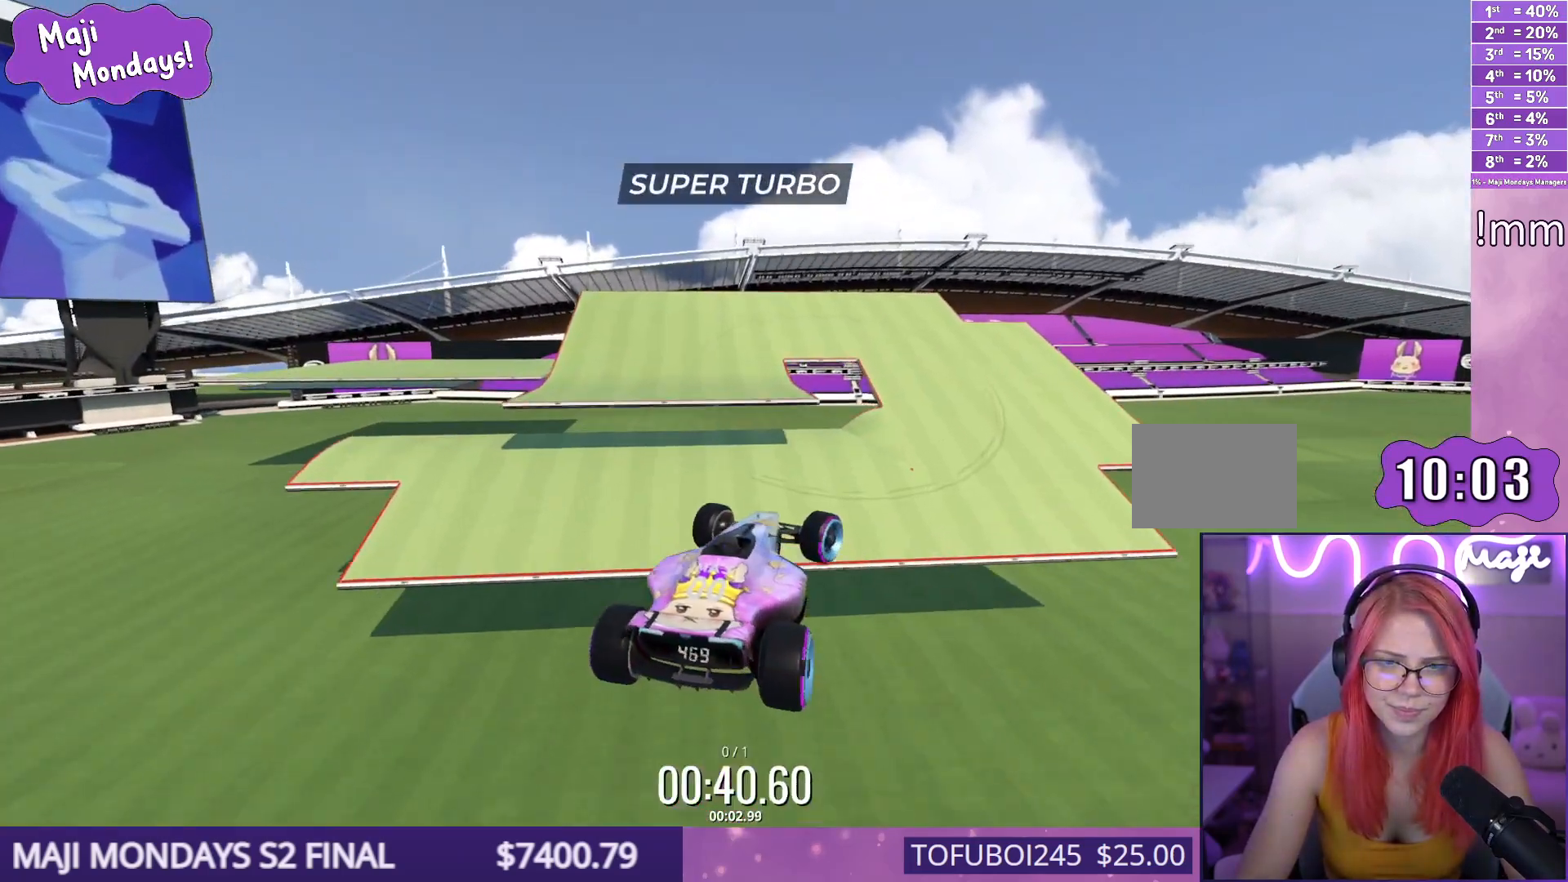
{"keys": ["right", "up"], "events": []}
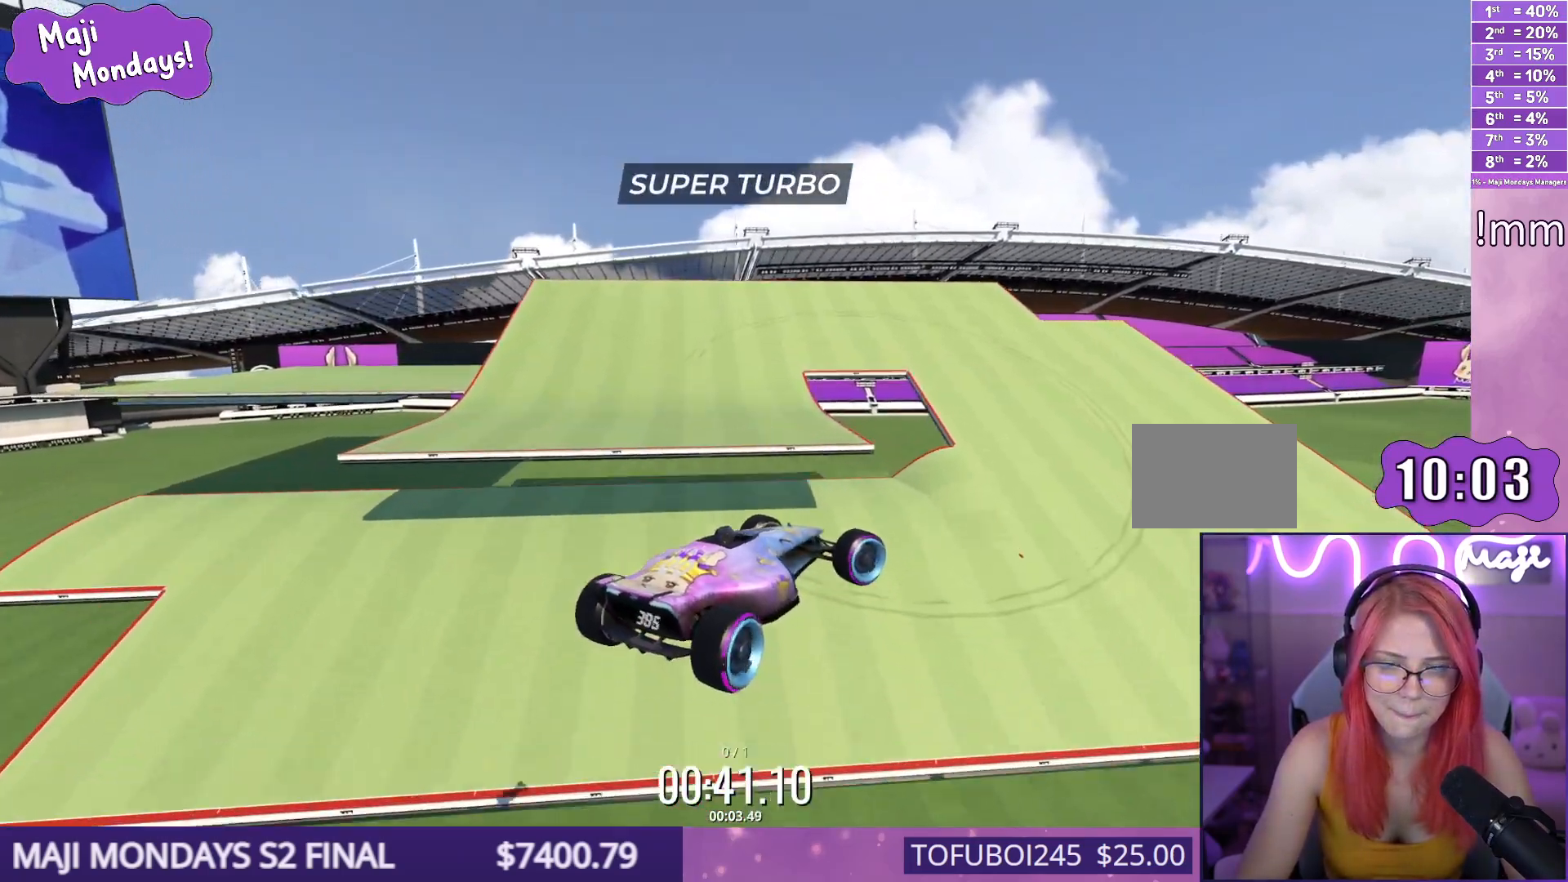
{"keys": ["right", "up"], "events": []}
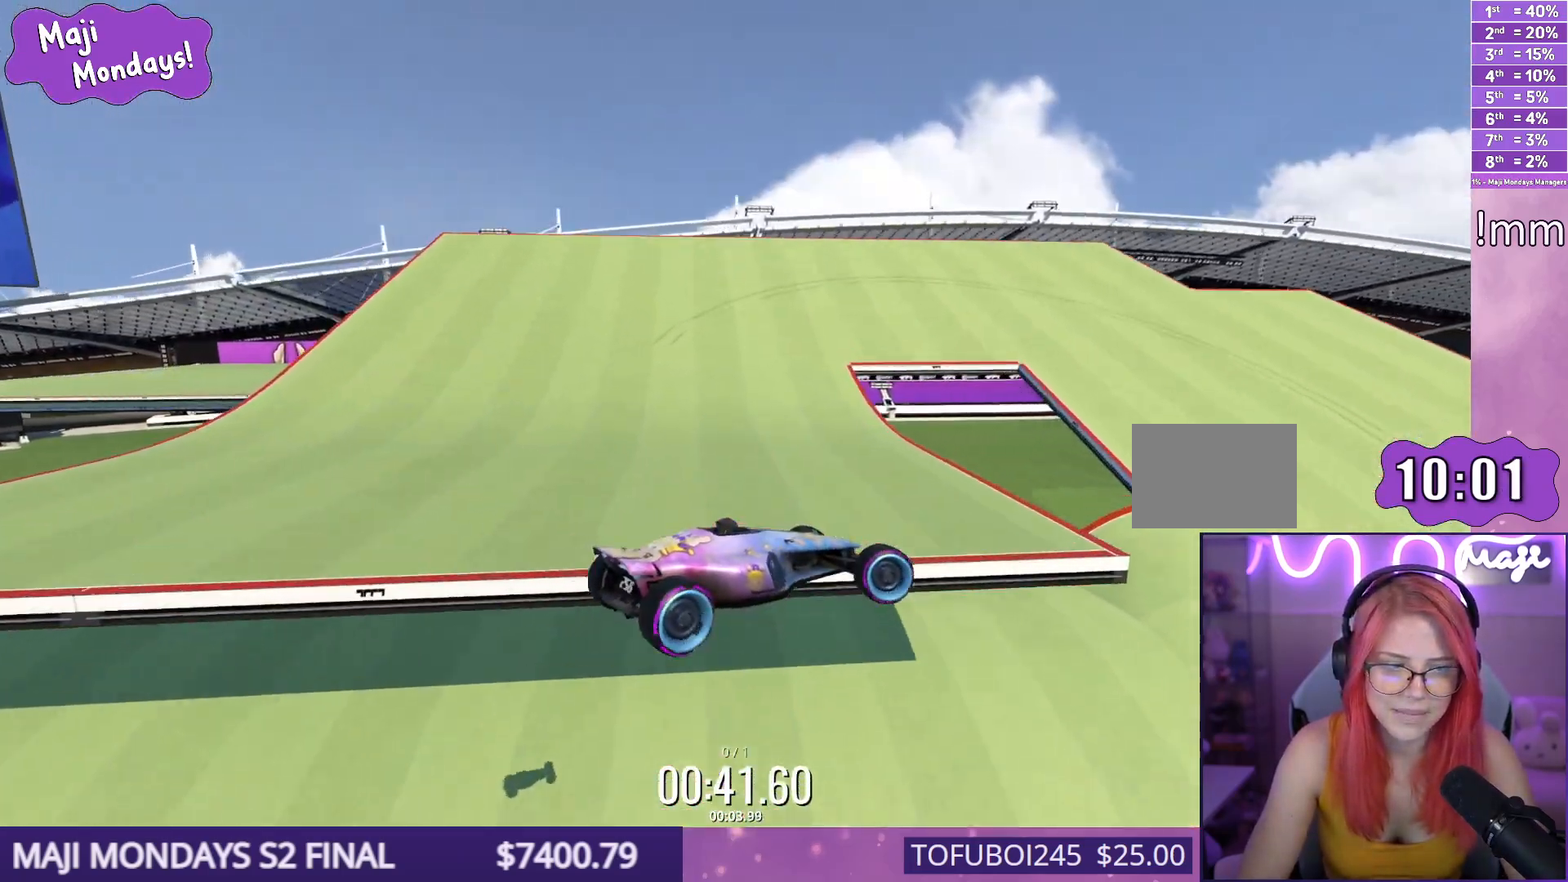
{"keys": ["down", "right", "up"], "events": [[133, "down", "down"]]}
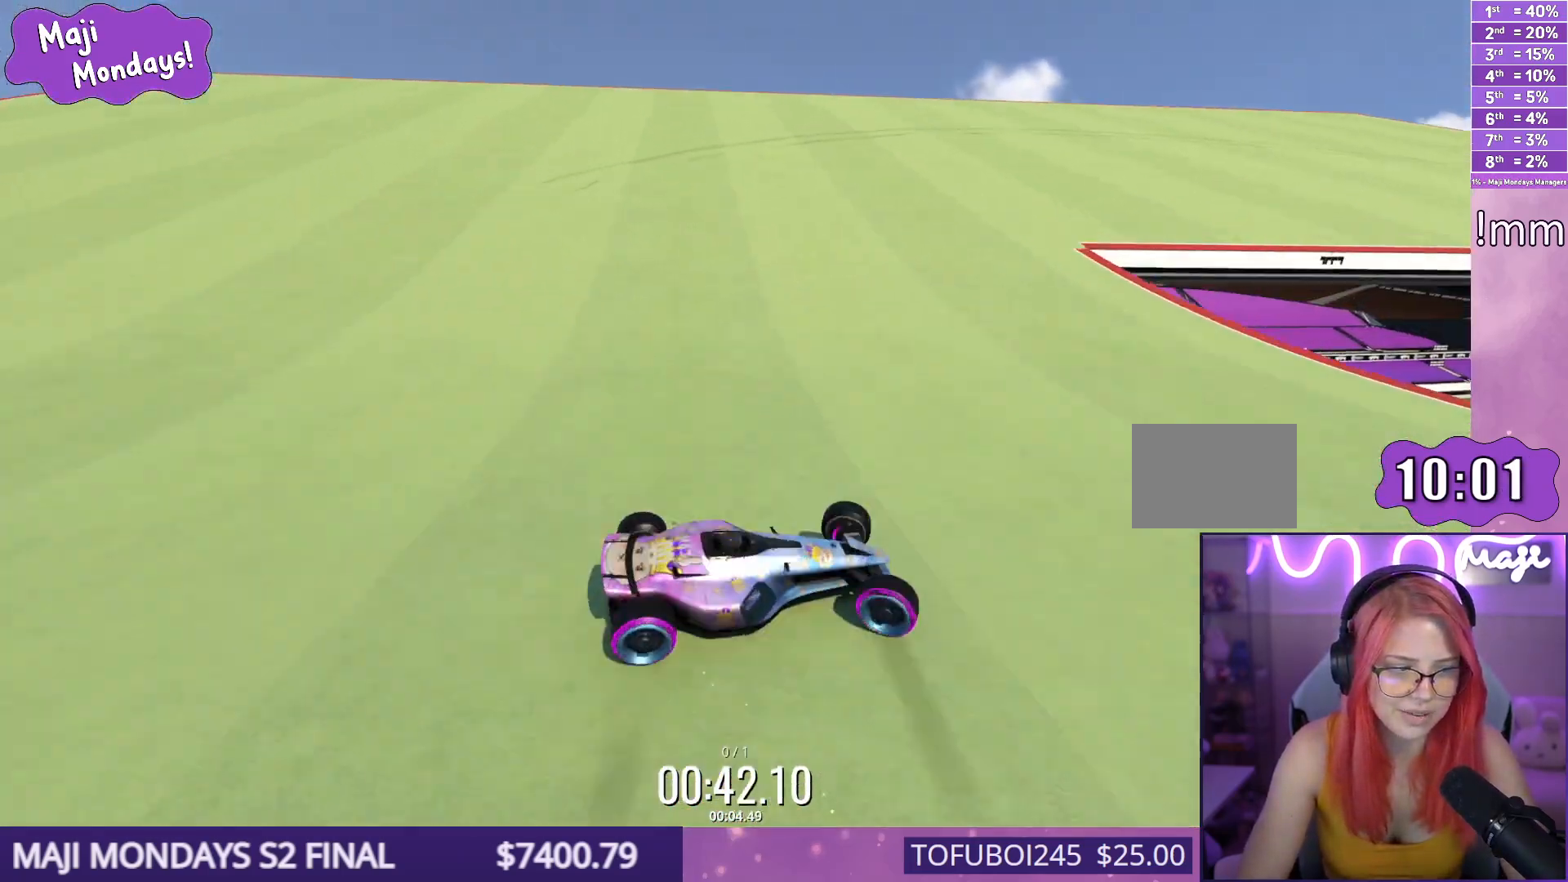
{"keys": ["down", "right", "up"], "events": []}
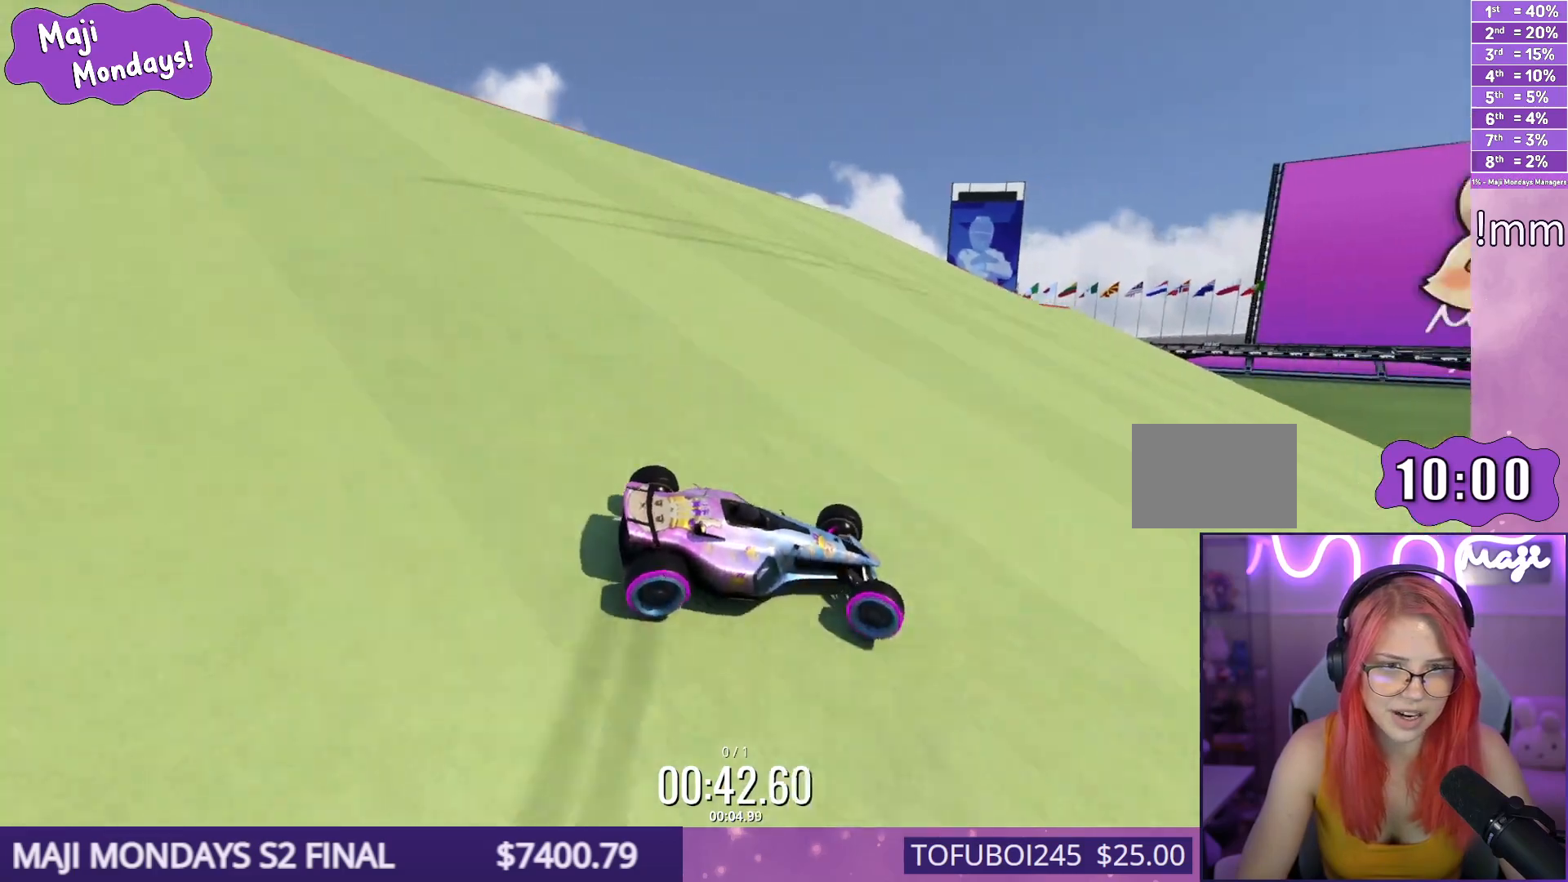
{"keys": ["down", "right", "up"], "events": []}
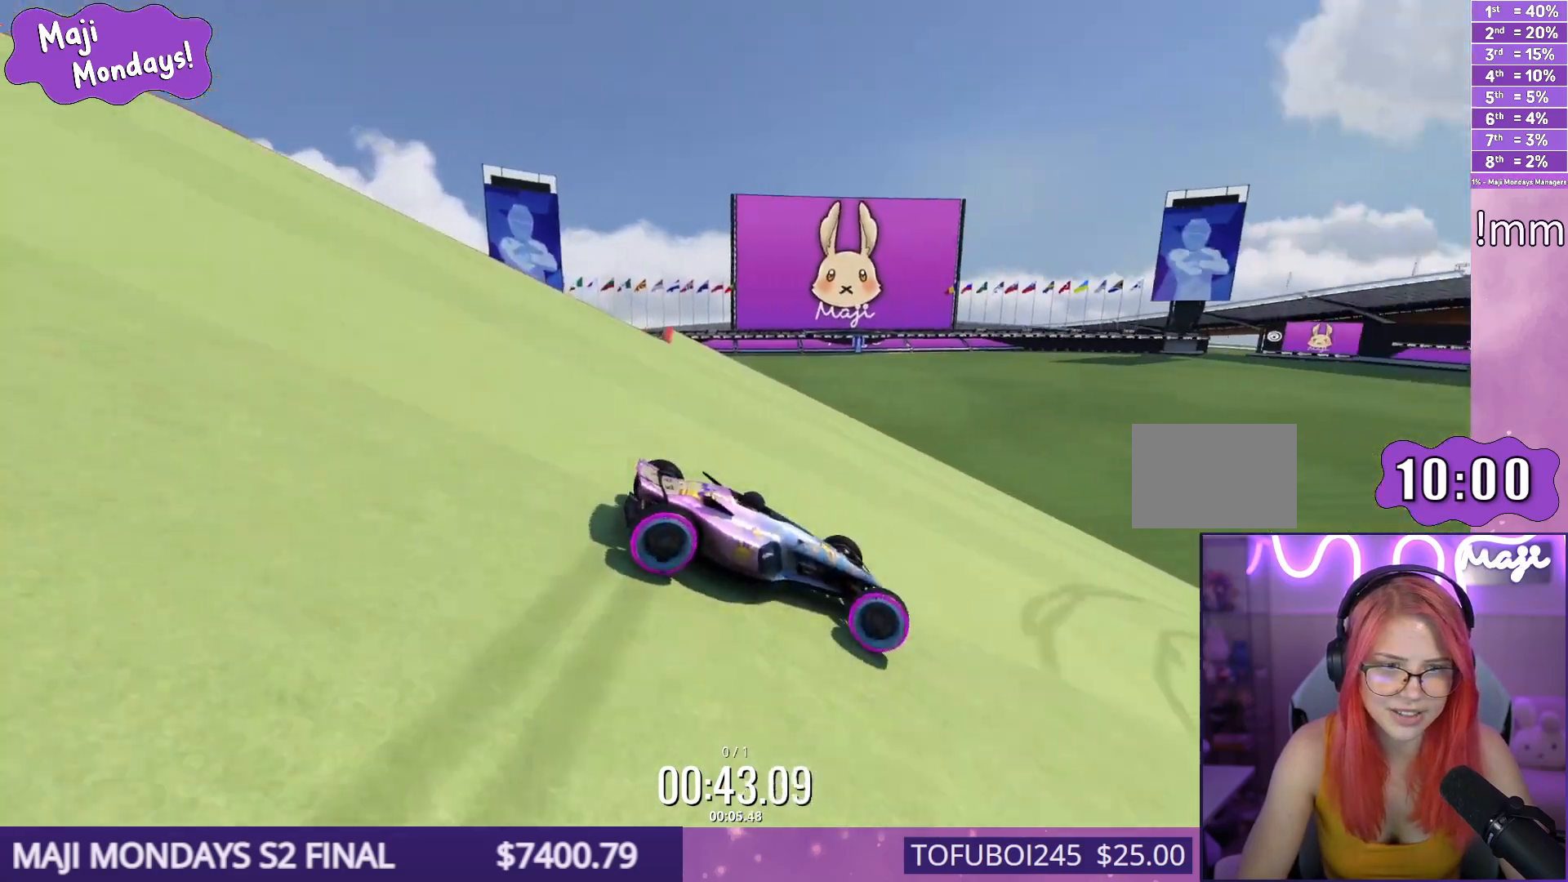
{"keys": ["down", "right", "up"], "events": []}
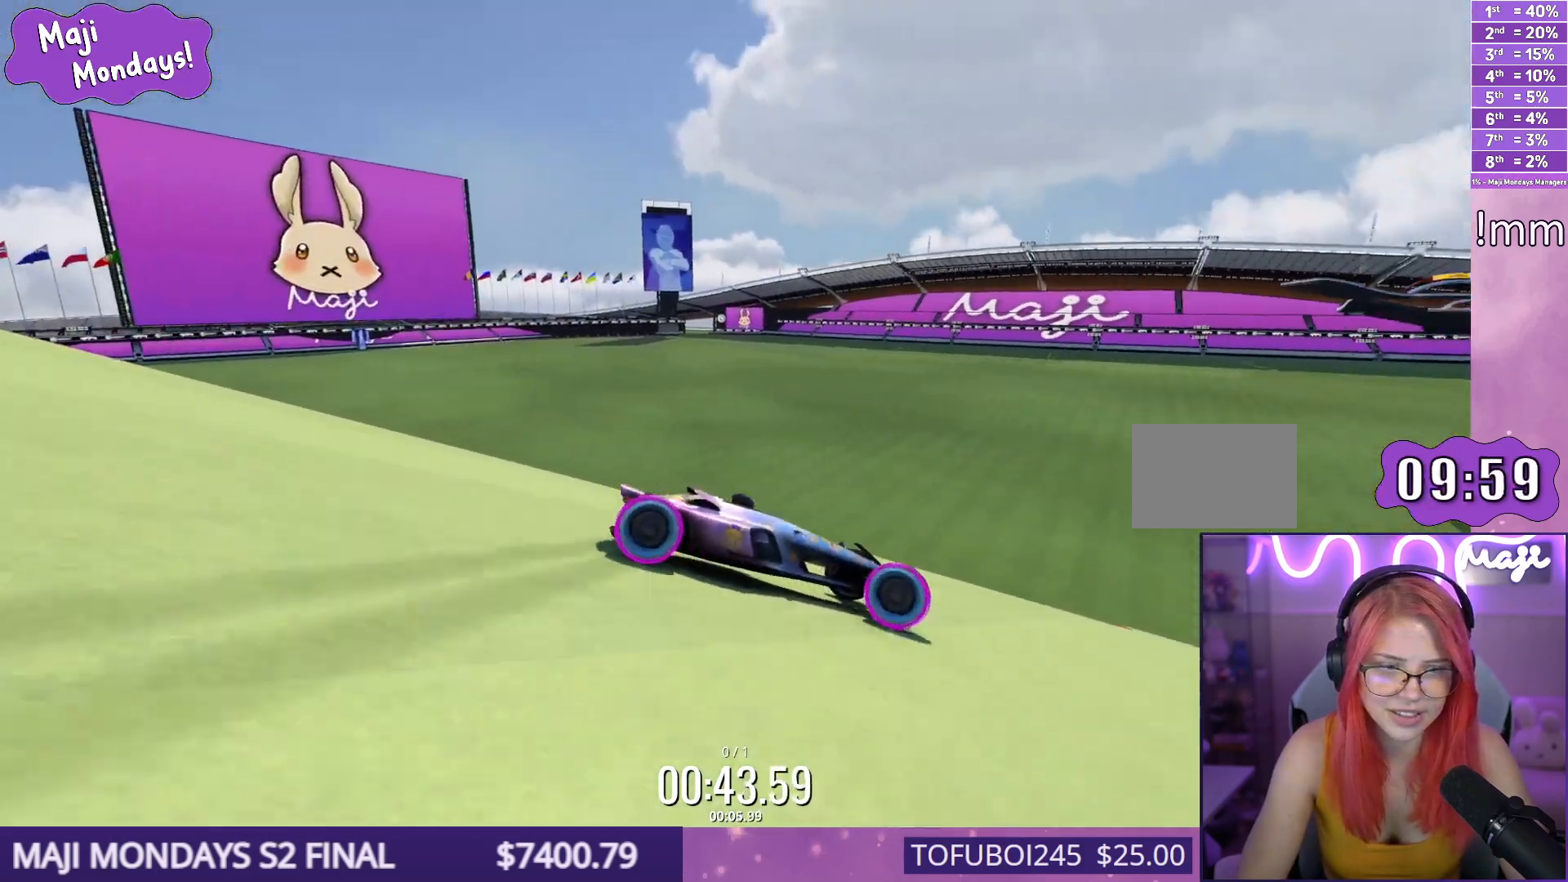
{"keys": ["down", "right", "up"], "events": []}
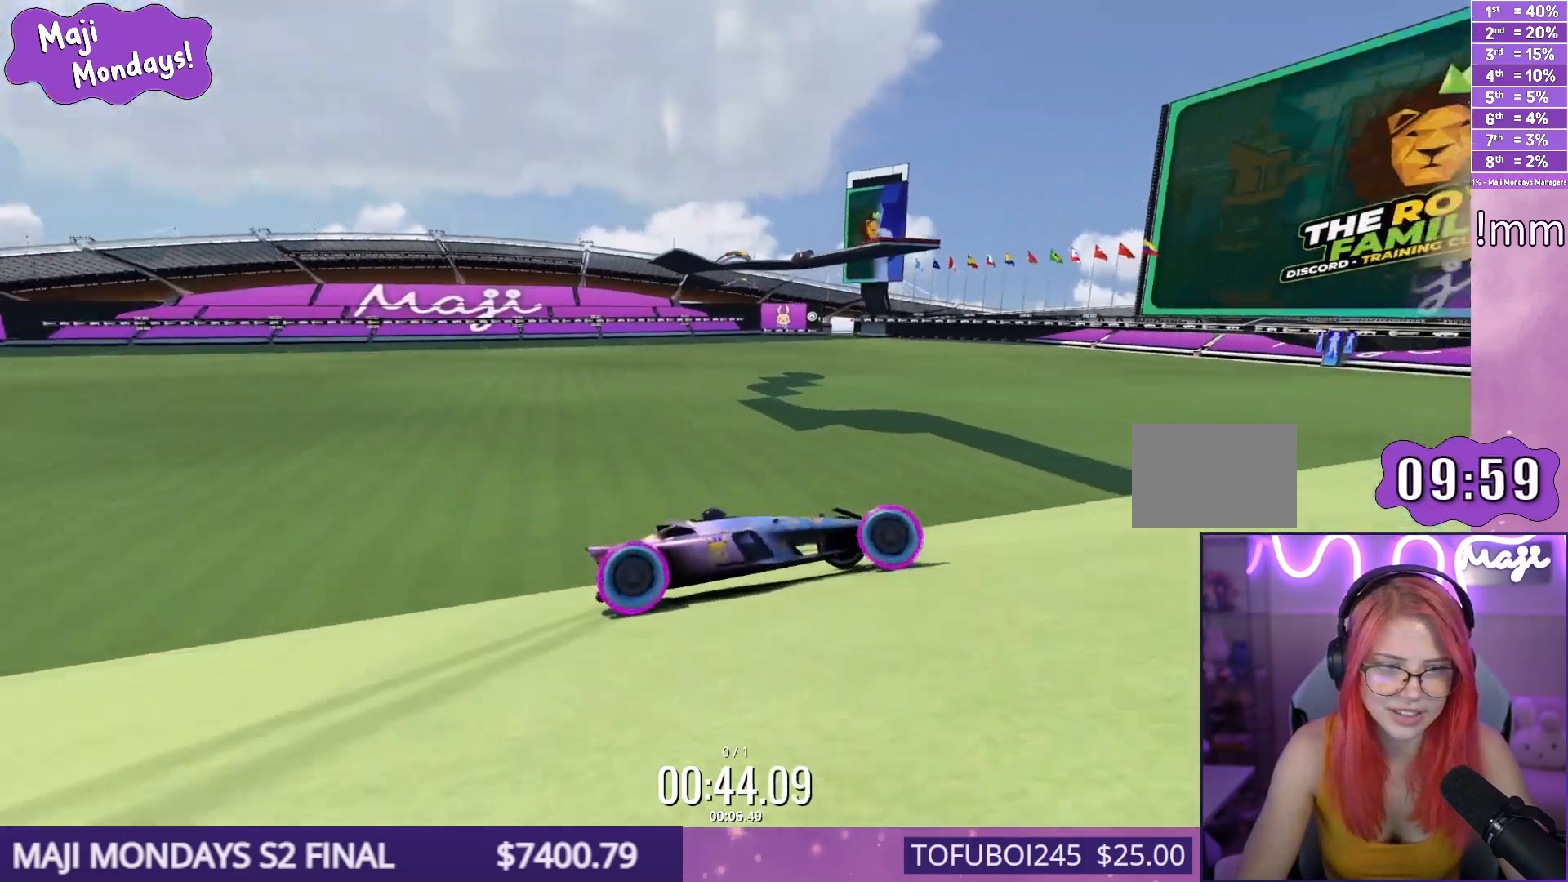
{"keys": ["down", "right", "up"], "events": []}
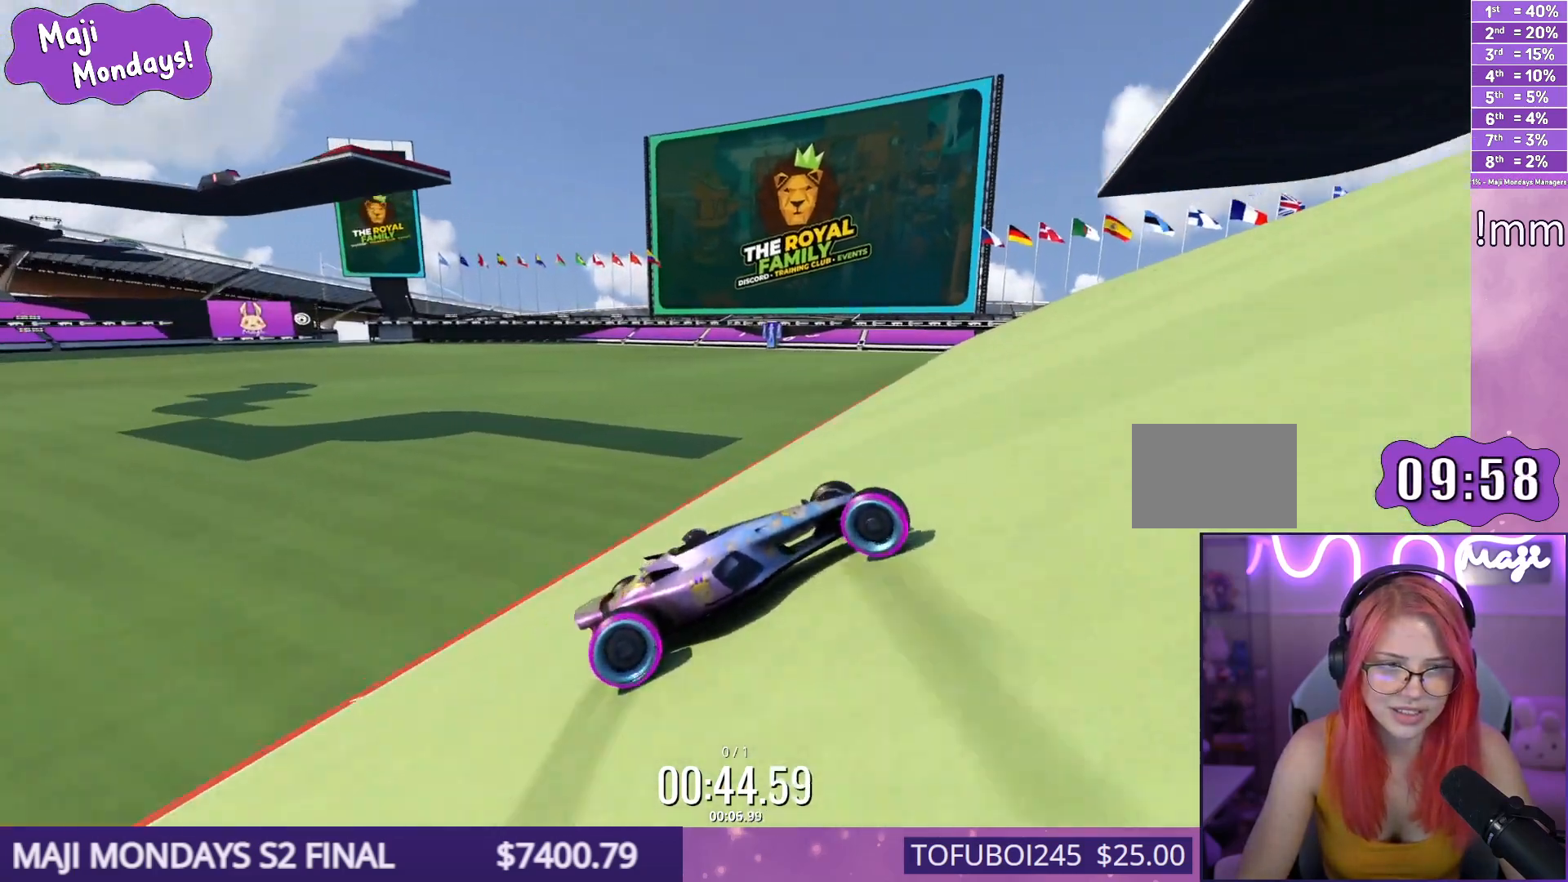
{"keys": ["down", "right", "up"], "events": []}
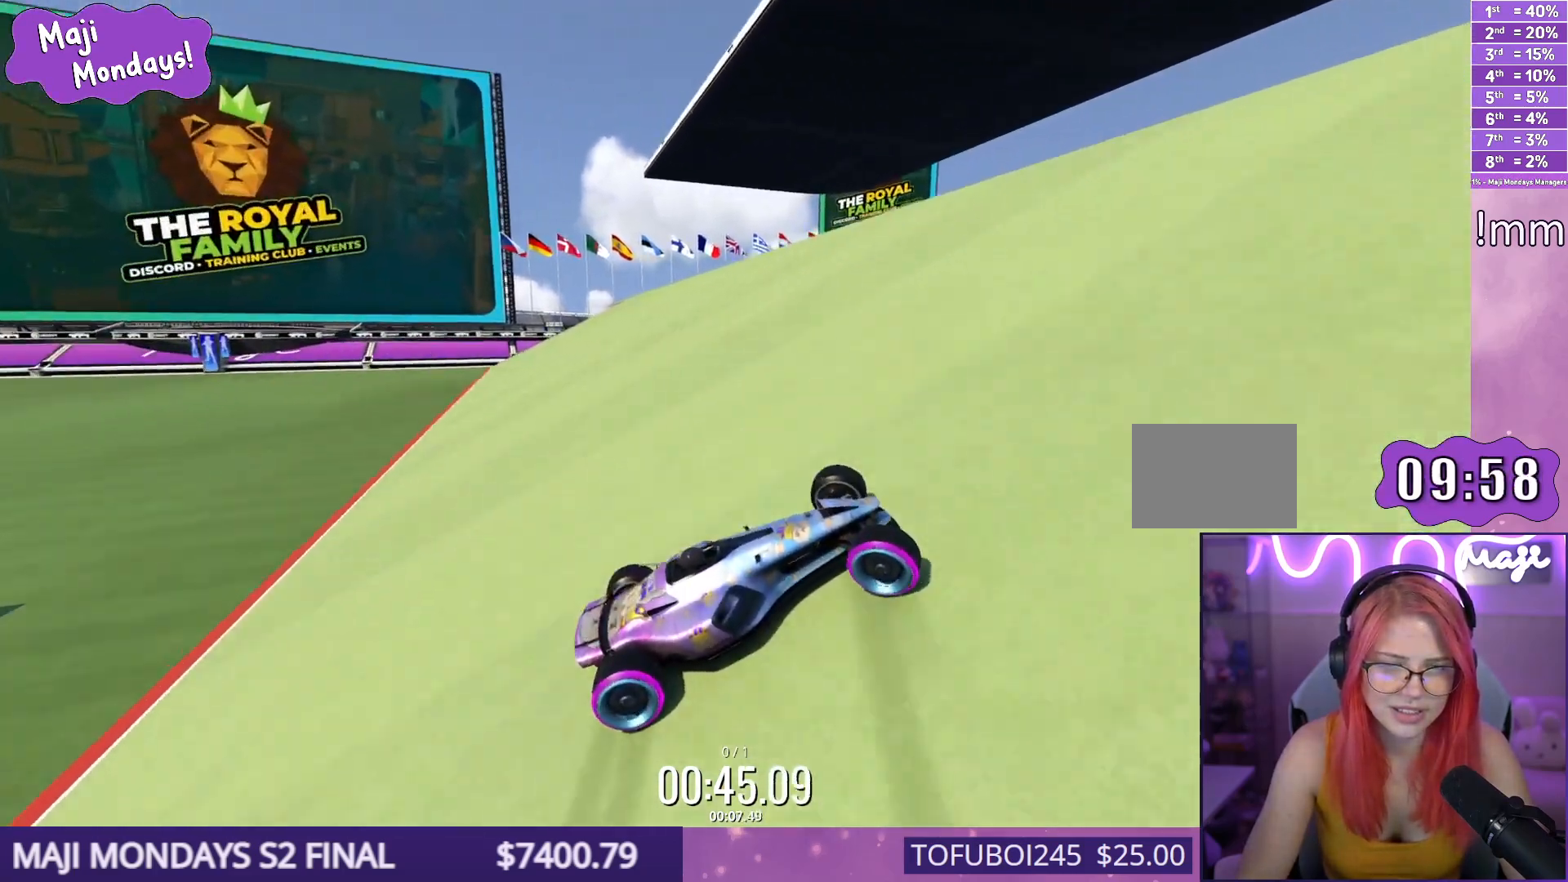
{"keys": ["down", "right", "up"], "events": []}
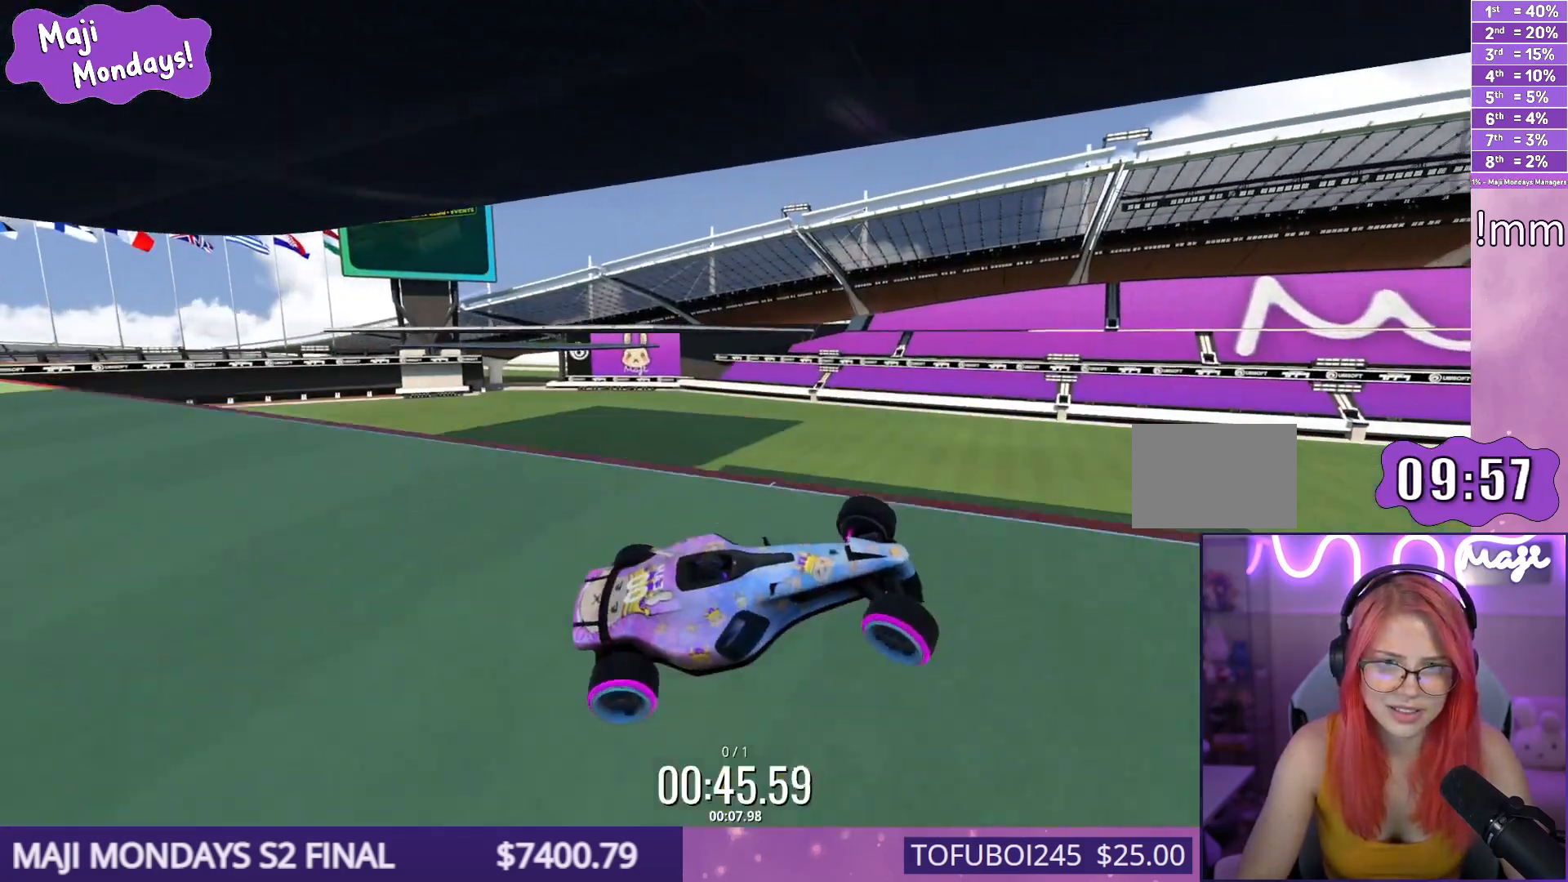
{"keys": ["down", "right", "up"], "events": []}
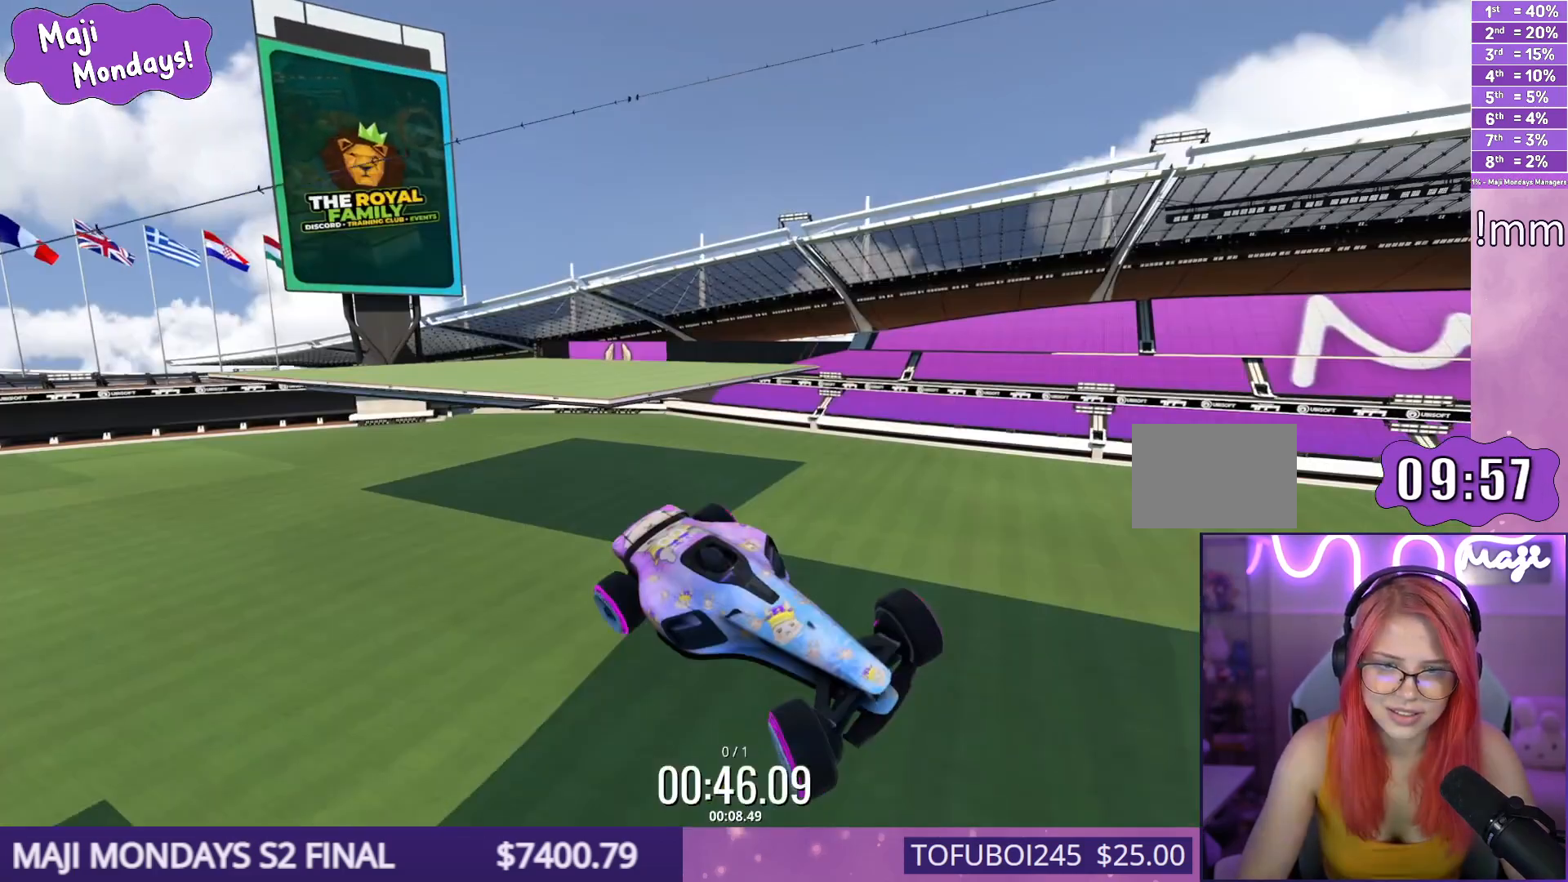
{"keys": ["down", "right", "up"], "events": []}
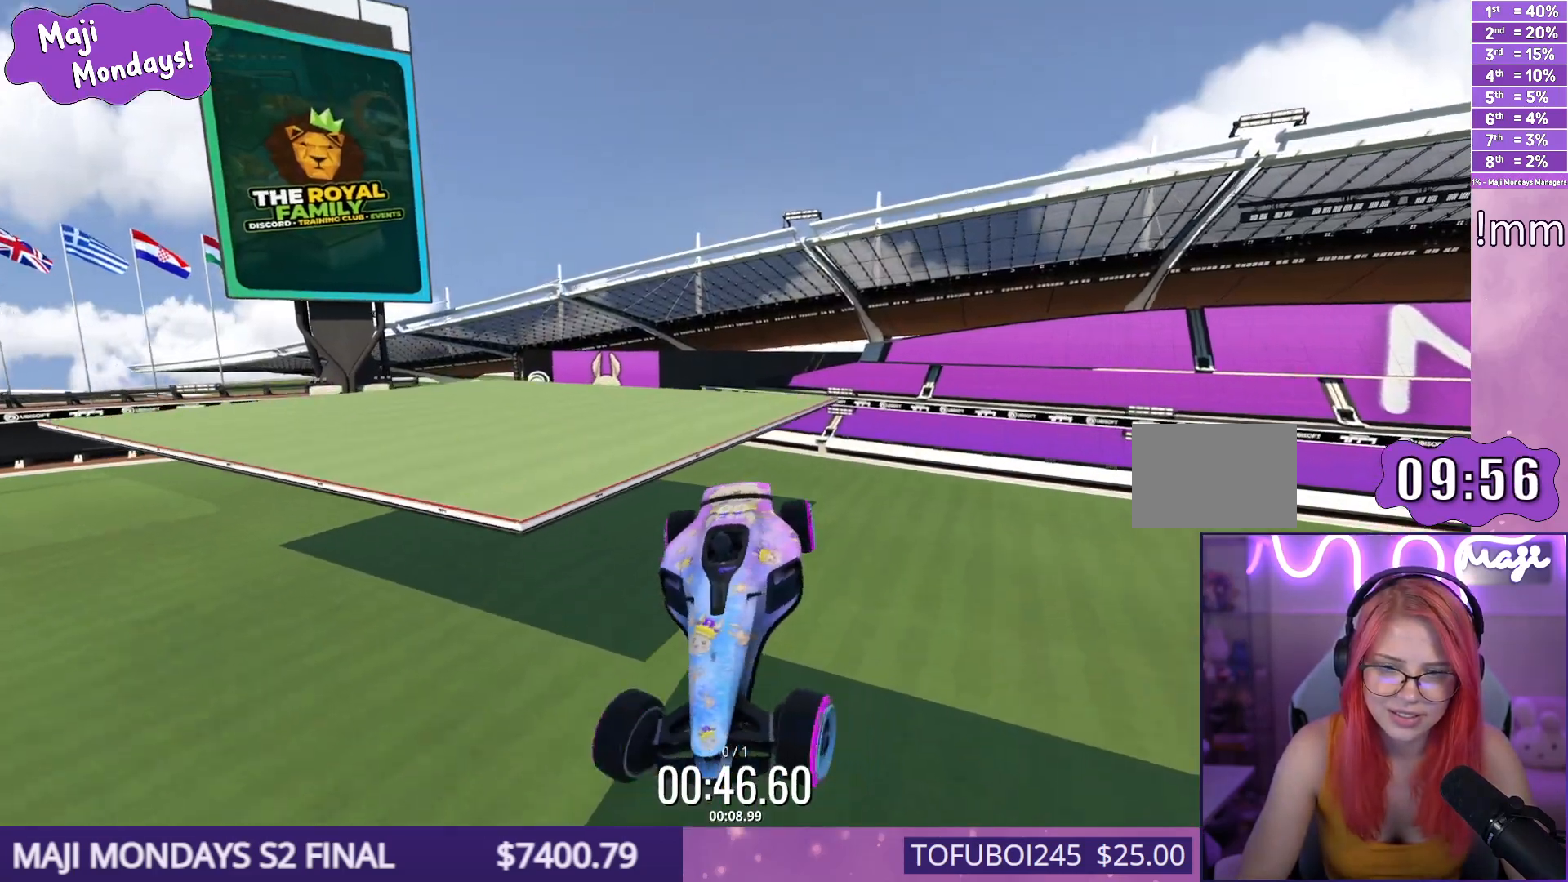
{"keys": ["down", "left", "up"]}
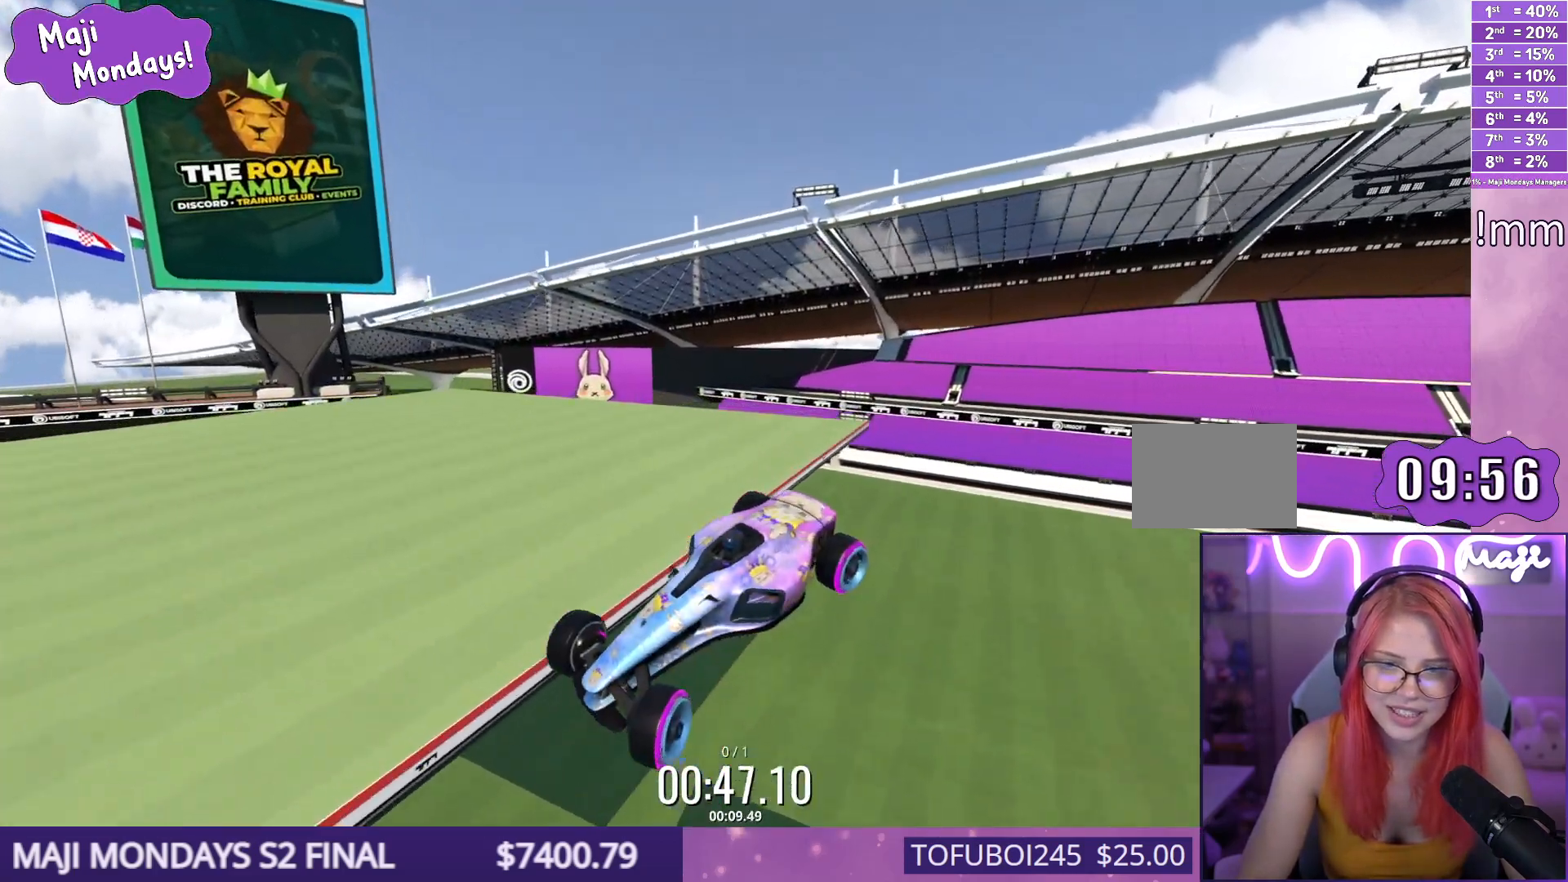
{"keys": ["down", "left", "up"], "events": []}
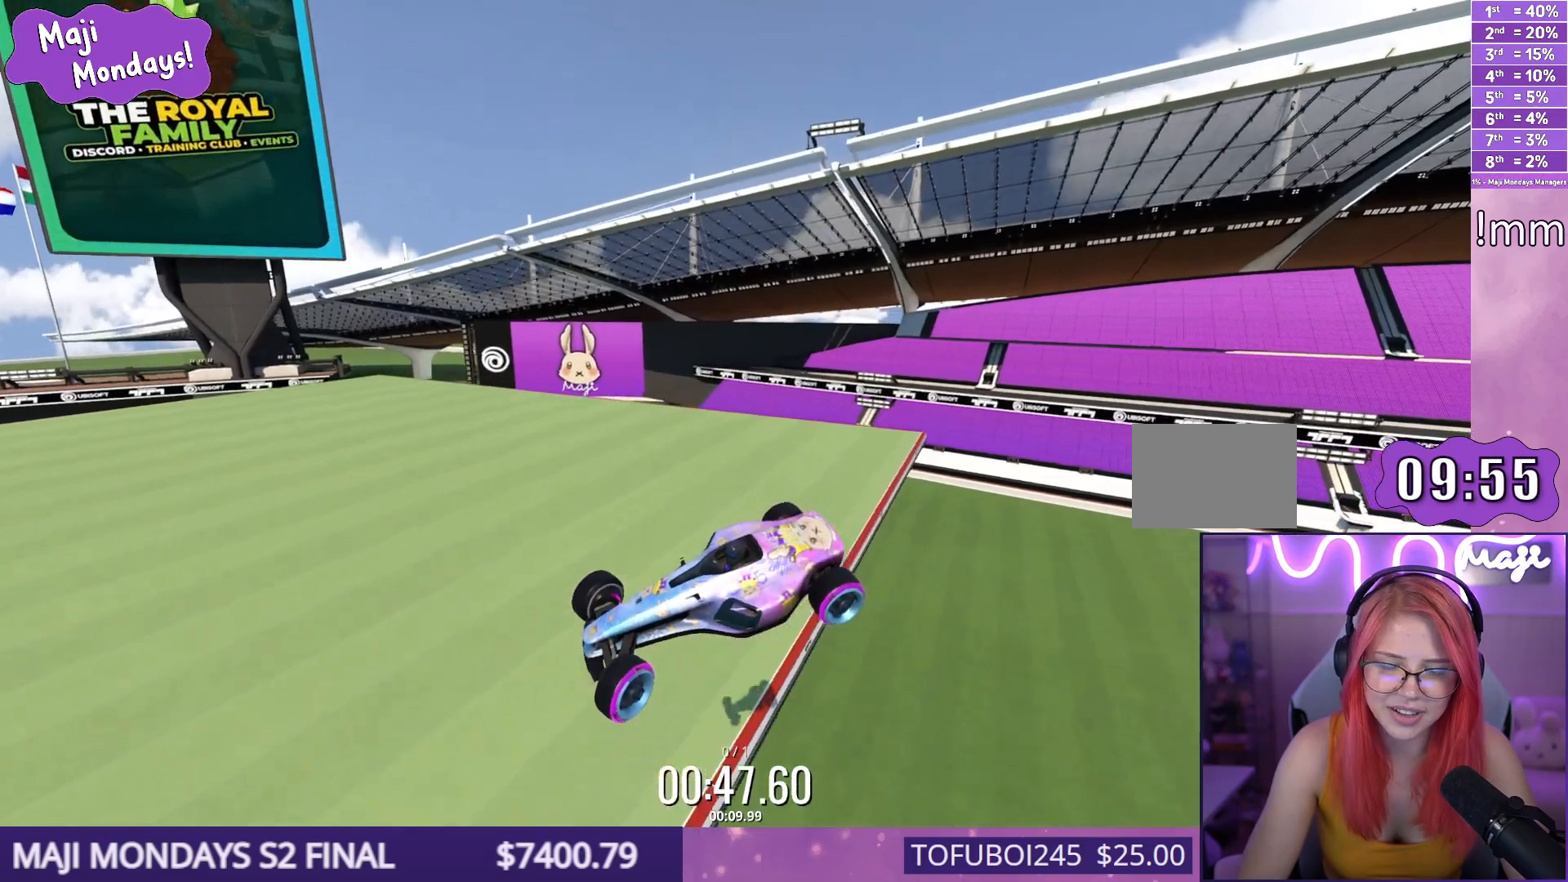
{"keys": ["down", "left", "up"]}
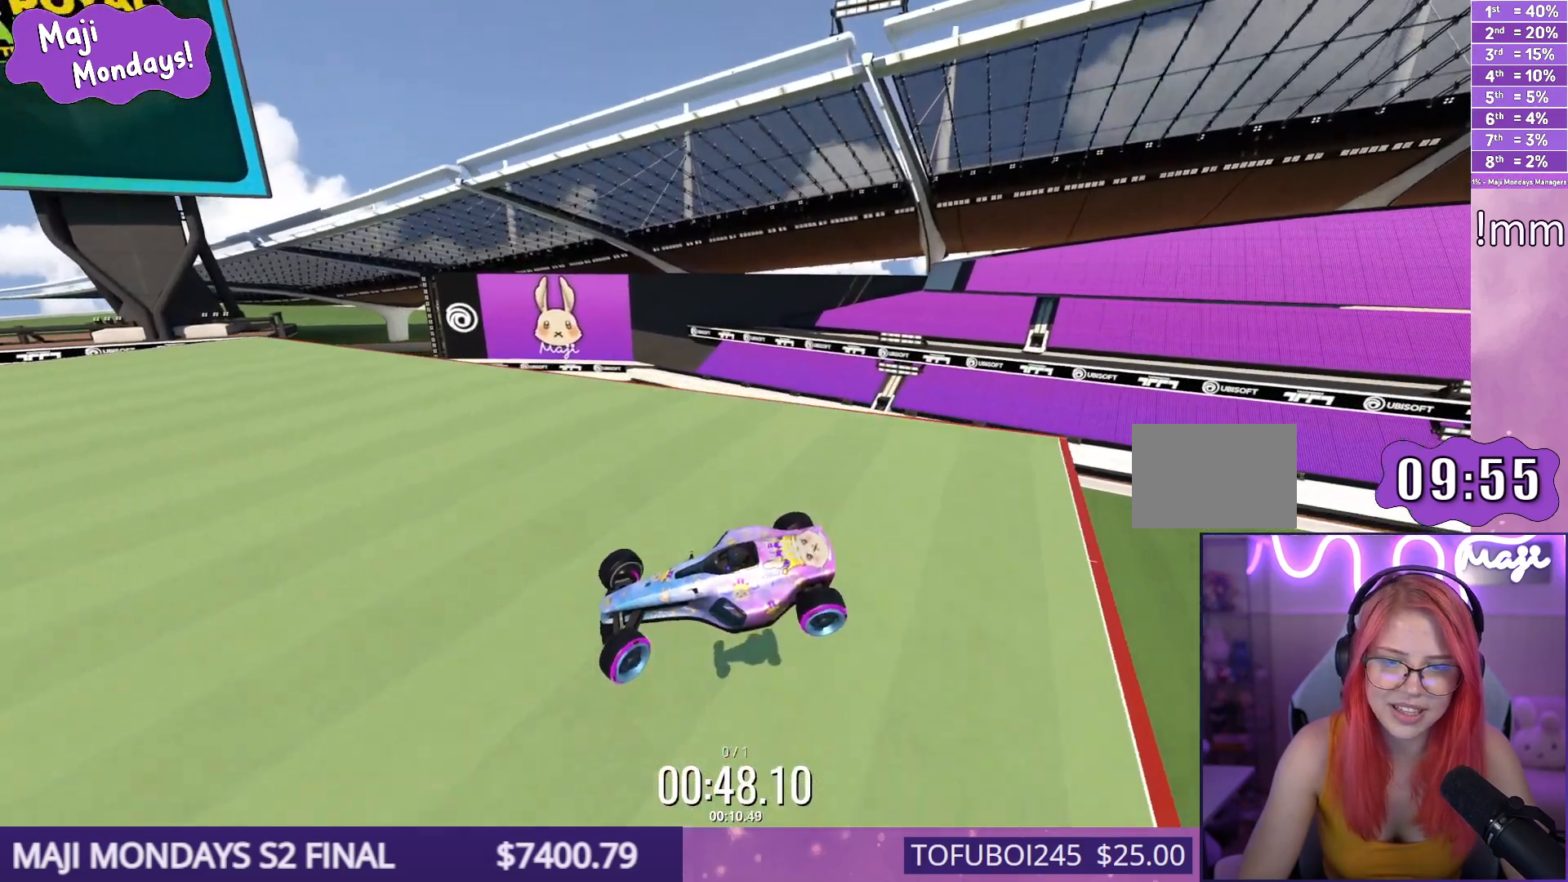
{"keys": ["down", "left", "up"], "events": []}
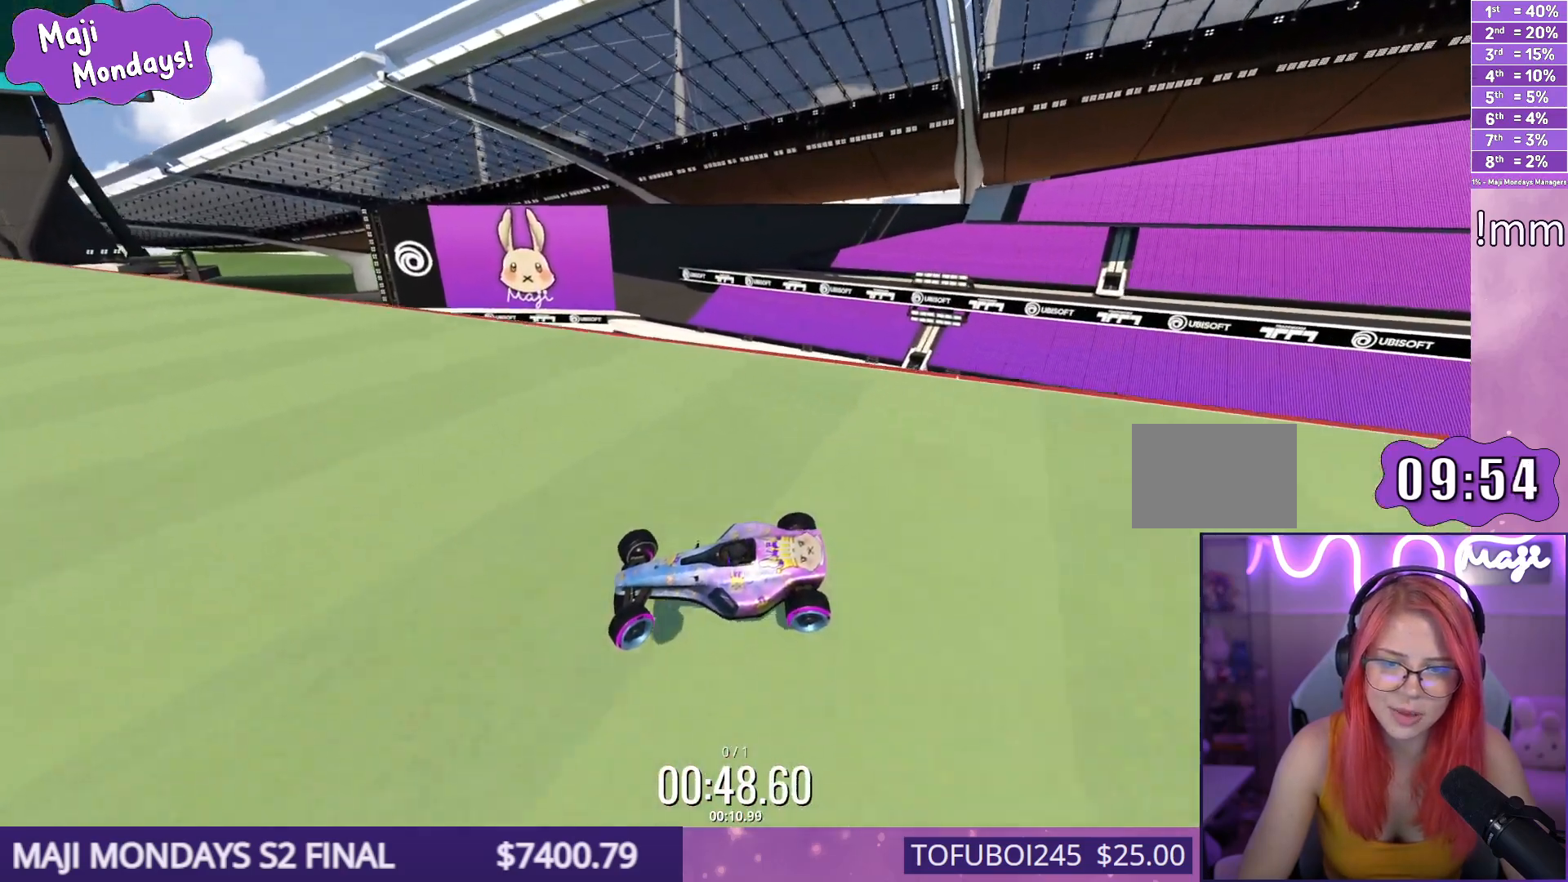
{"keys": ["down", "left", "up"], "events": []}